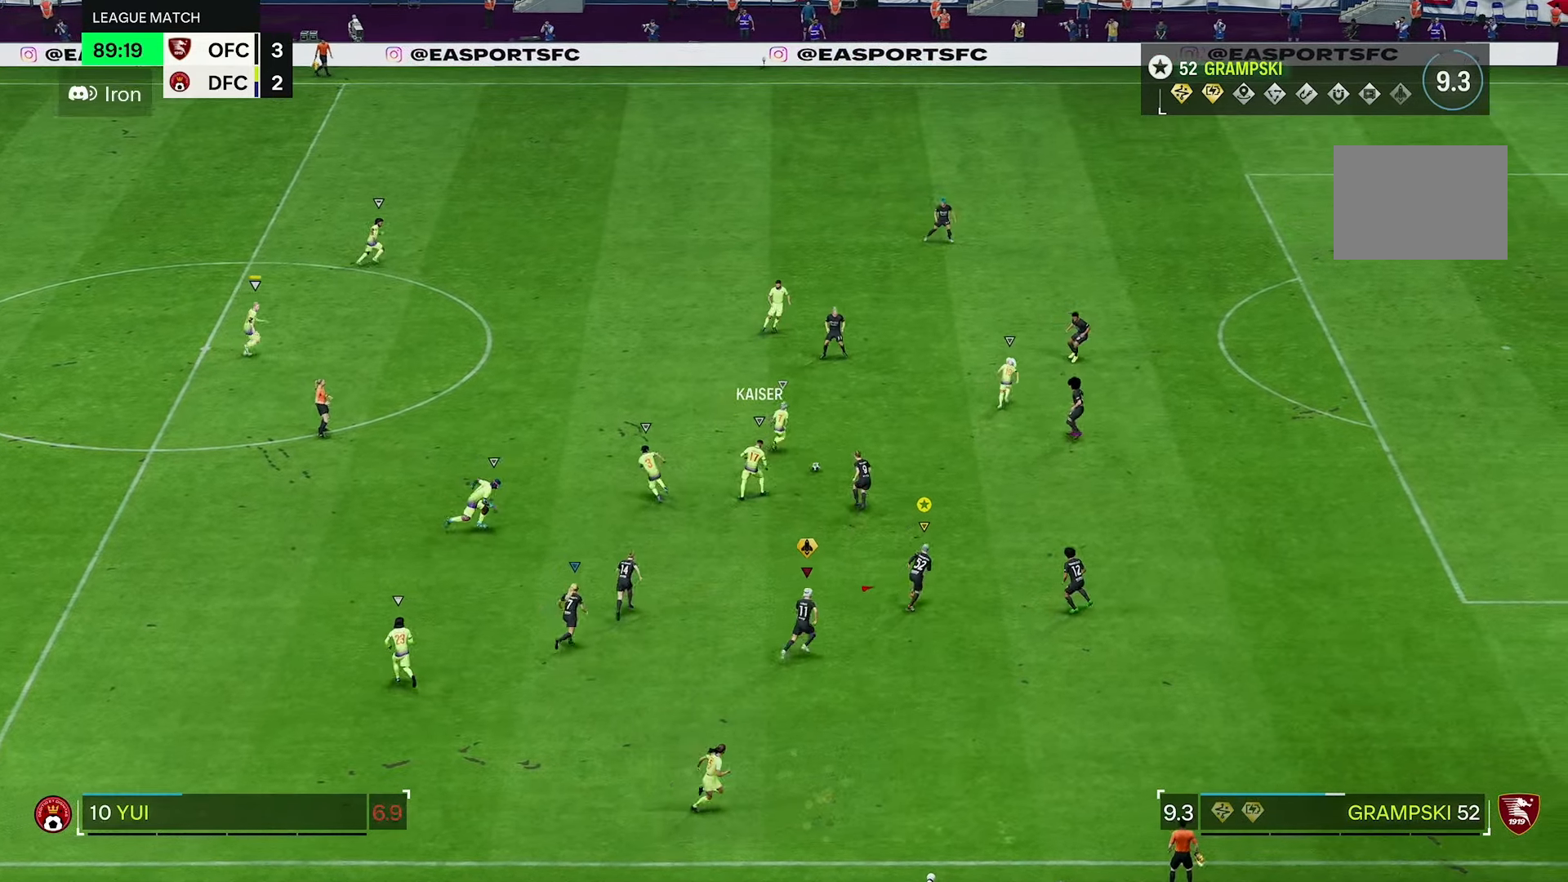
Gameplay with a controller (Xbox layout); each line is a JSON object with the inputs held at the frame after it (dt_ms = milliseconds from this image to that frame). "events" lists button and stick changes between this image and that frame as [ms after this image, input, new state], when the widget could be followed in between. Not read: L3 R3.
{"dt_ms": 500, "buttons": ["R2"], "left_stick": "up", "right_stick": "center", "events": []}
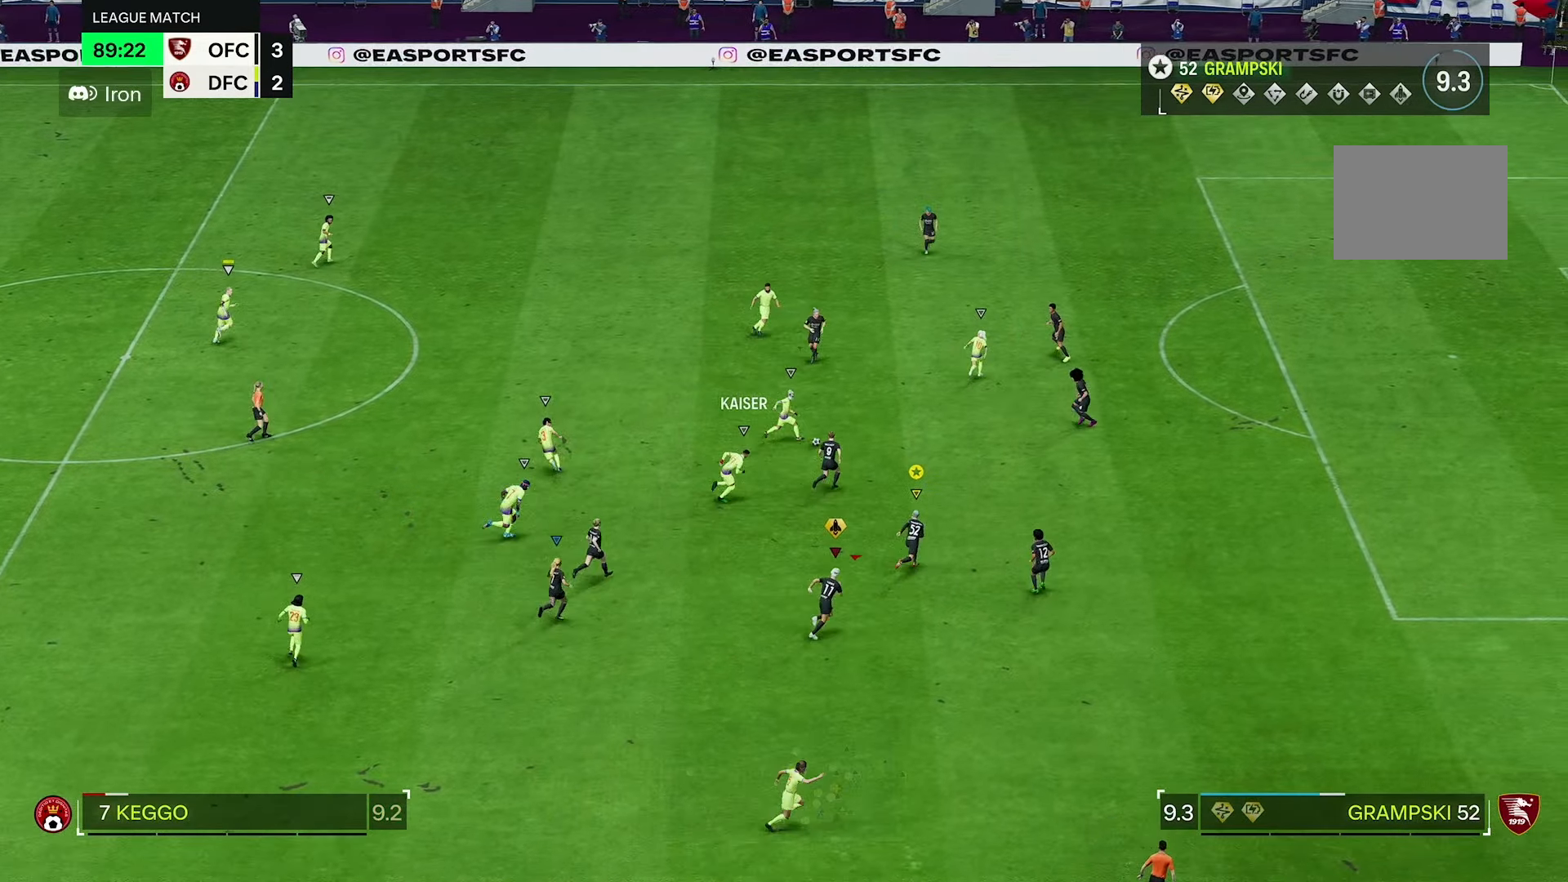
{"dt_ms": 500, "buttons": ["R1", "R2"], "left_stick": "up", "right_stick": "center", "events": [[366, "R1", "down"]]}
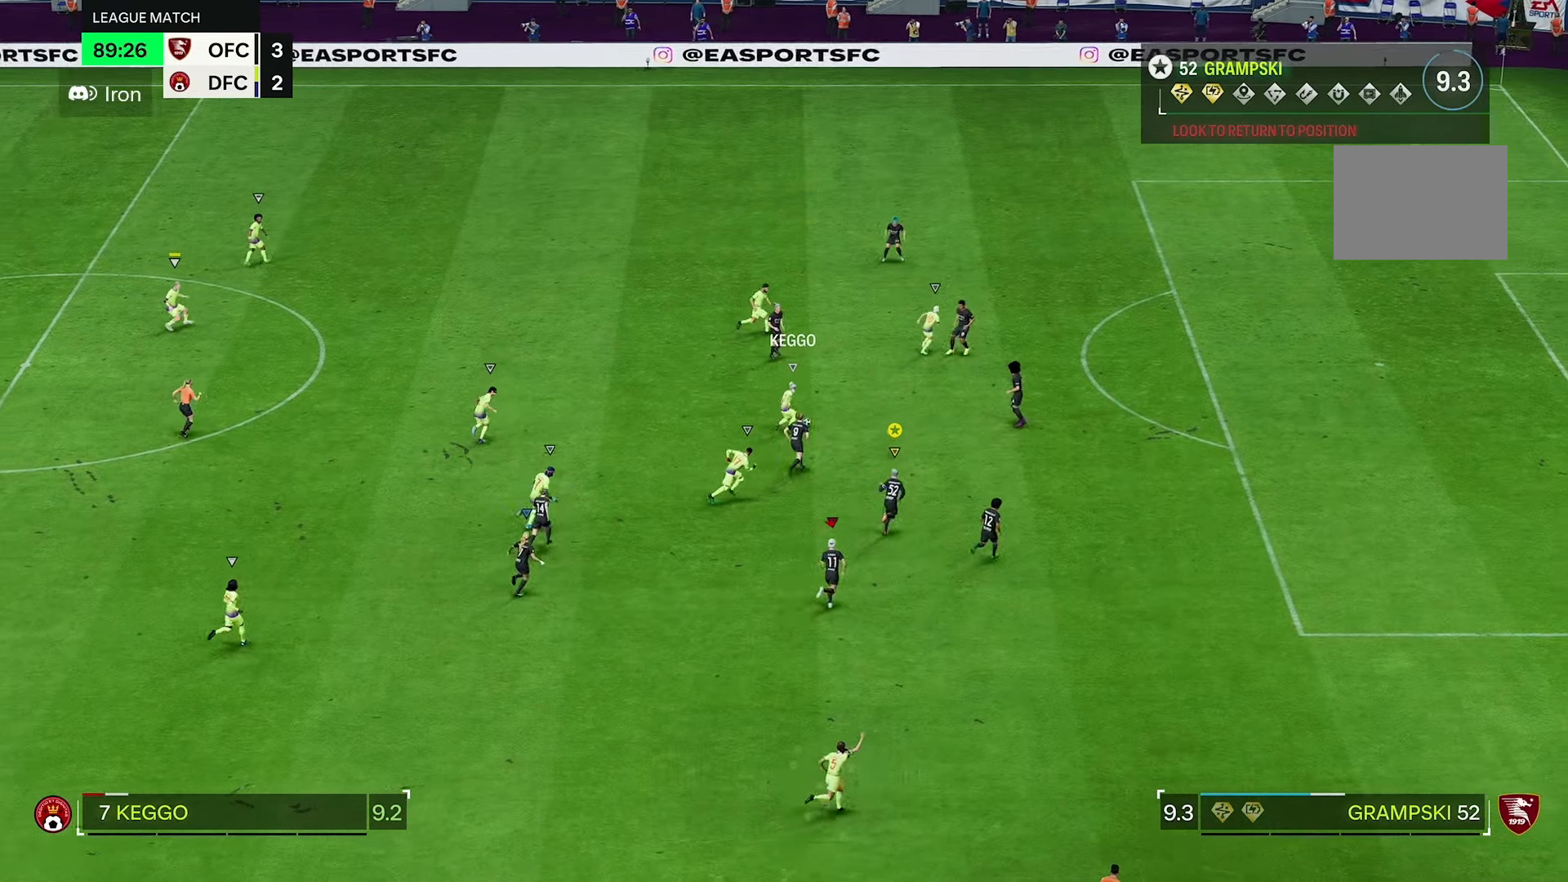
{"dt_ms": 500, "buttons": ["R1", "R2"], "left_stick": "up", "right_stick": "center", "events": []}
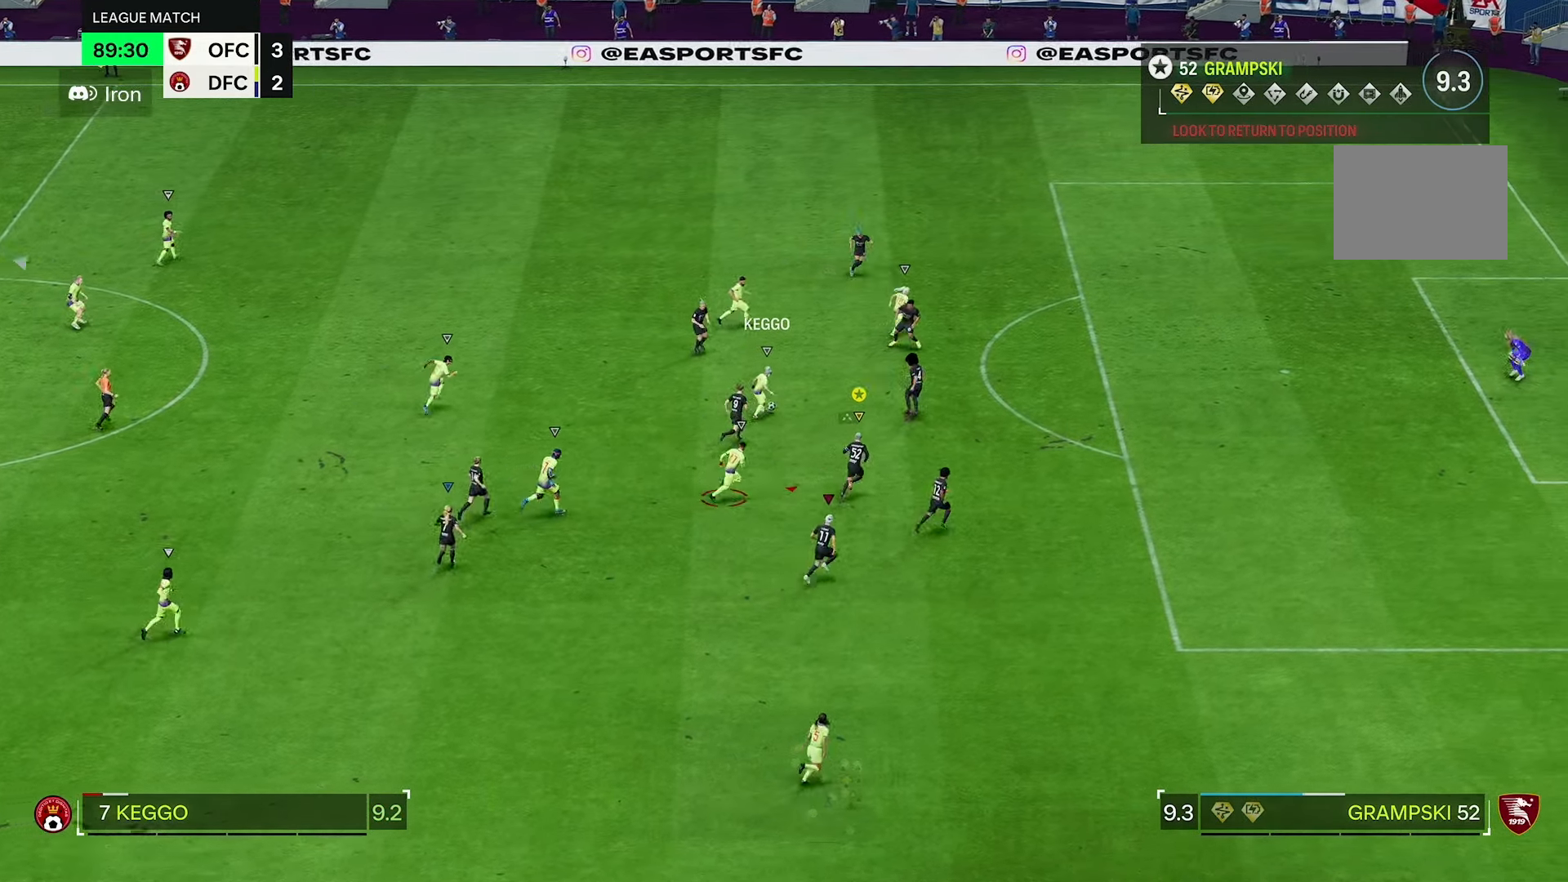
{"dt_ms": 500, "buttons": ["R2"], "left_stick": "up", "right_stick": "center", "events": [[416, "R1", "up"]]}
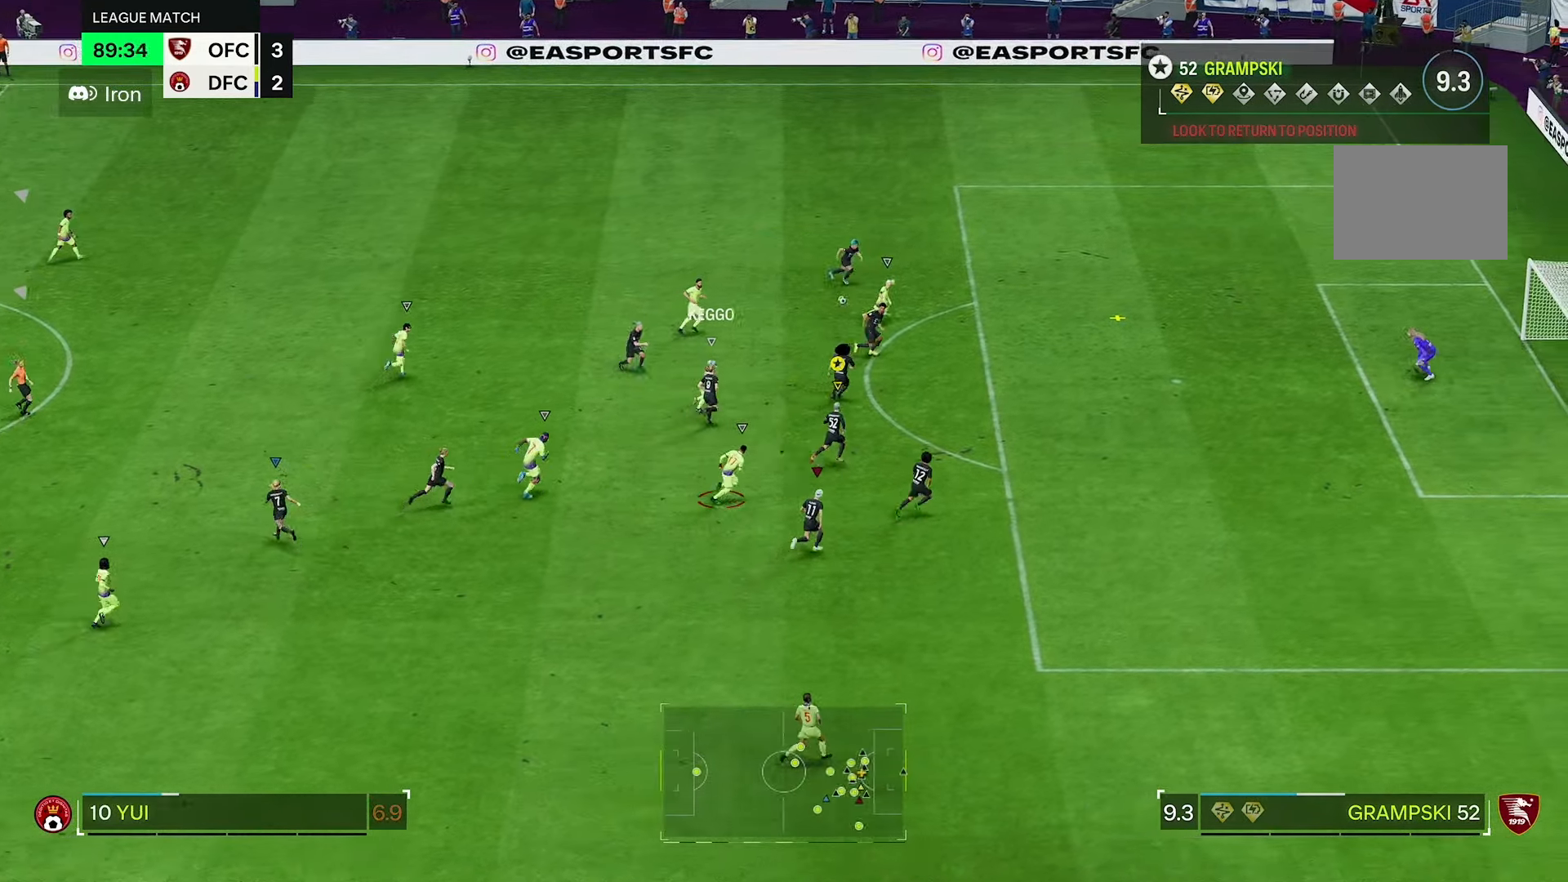
{"dt_ms": 500, "buttons": ["R2"], "left_stick": "up", "right_stick": "center", "events": []}
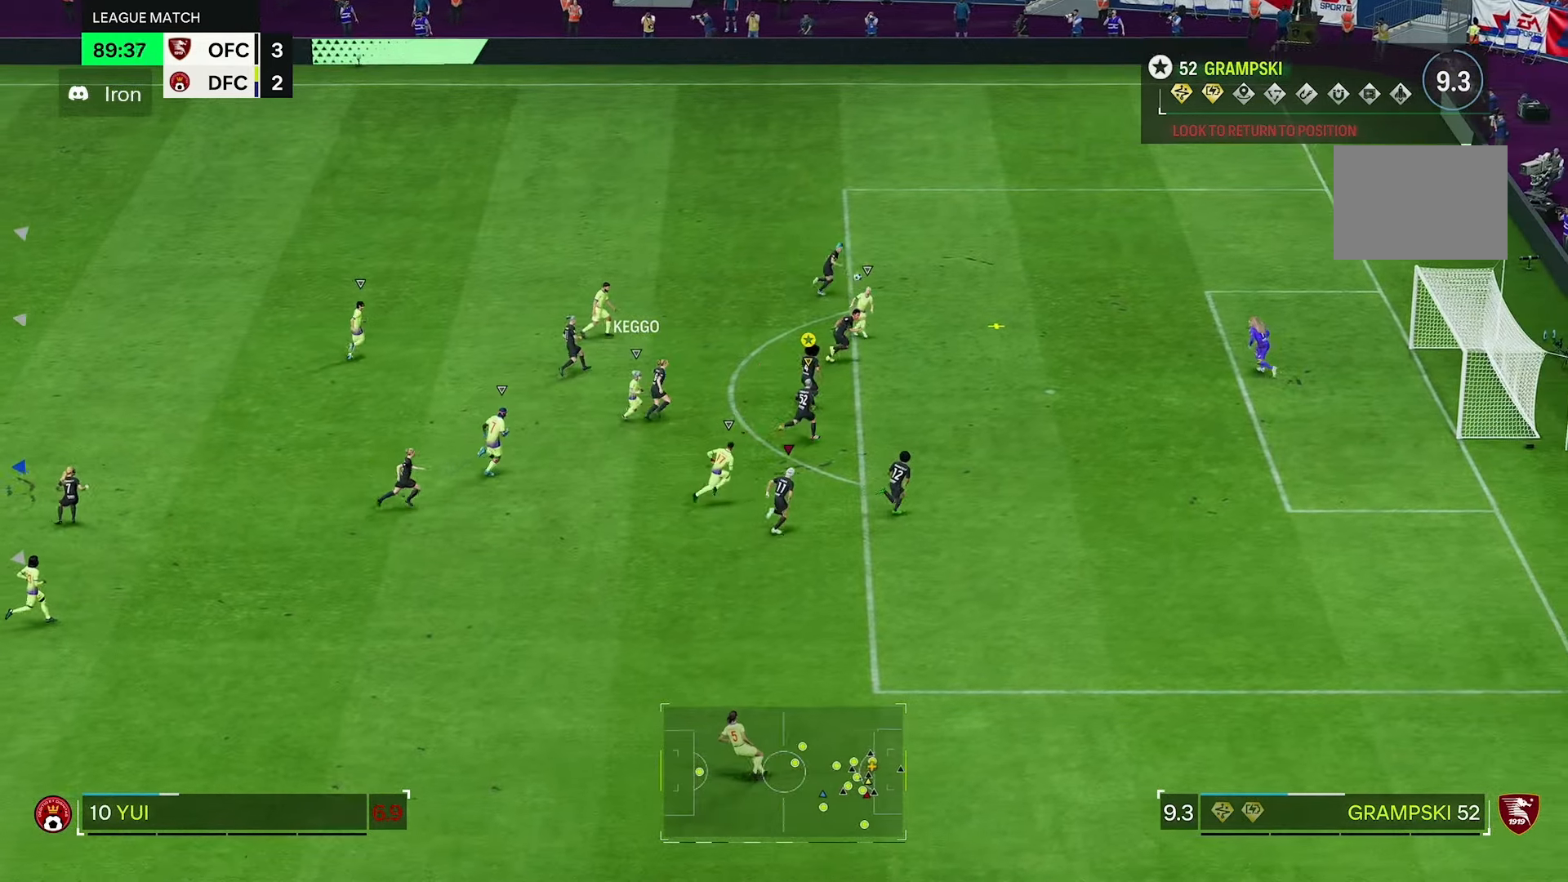
{"dt_ms": 500, "buttons": ["R2"], "left_stick": "up", "right_stick": "center"}
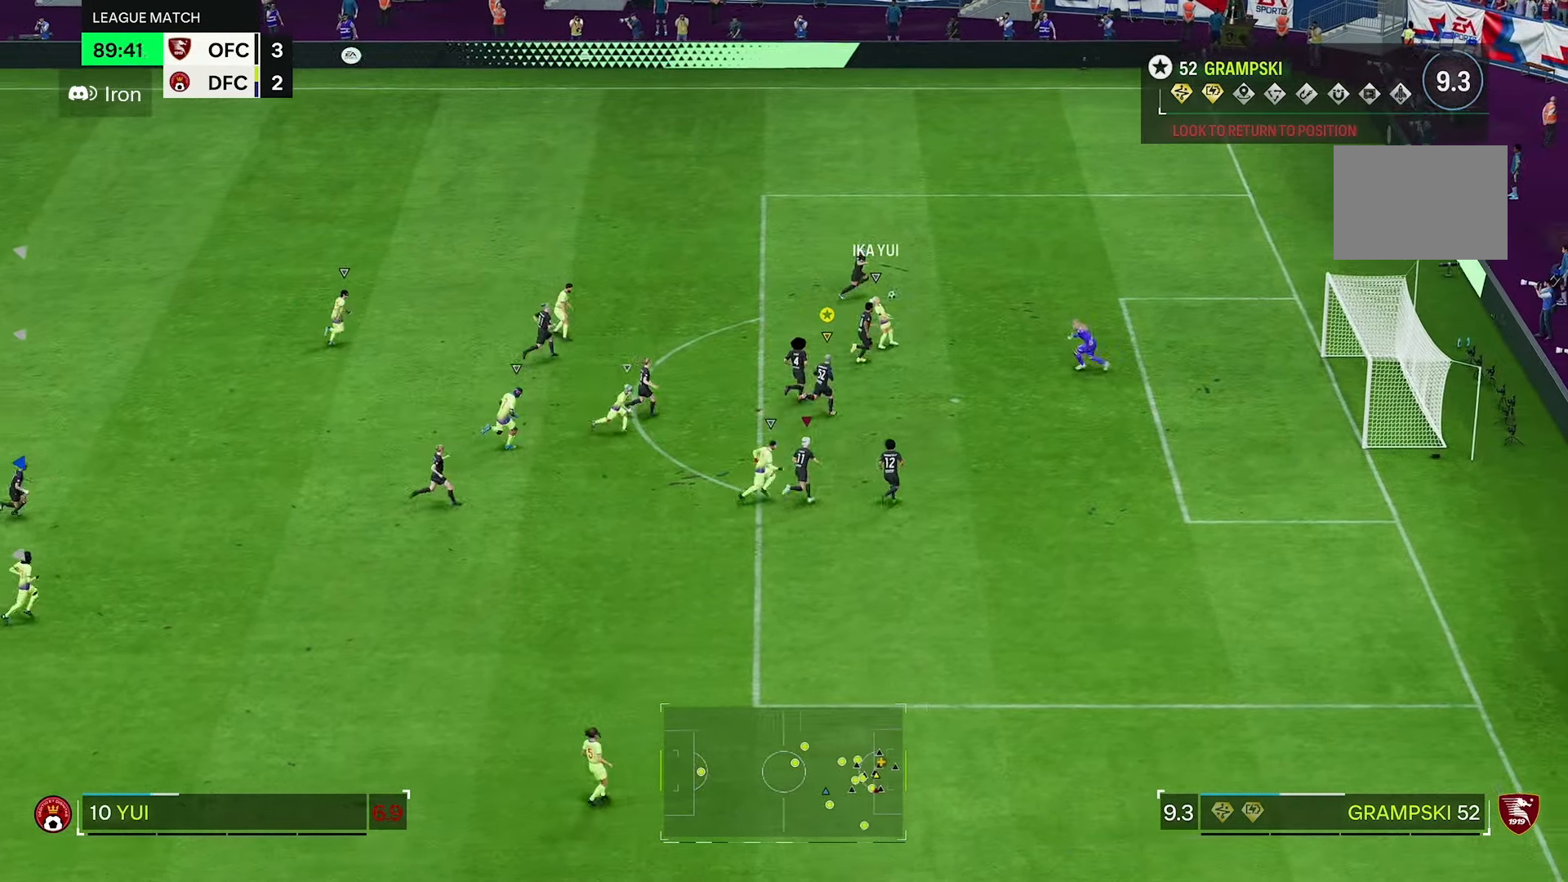
{"dt_ms": 1000, "buttons": [], "left_stick": "up", "right_stick": "center"}
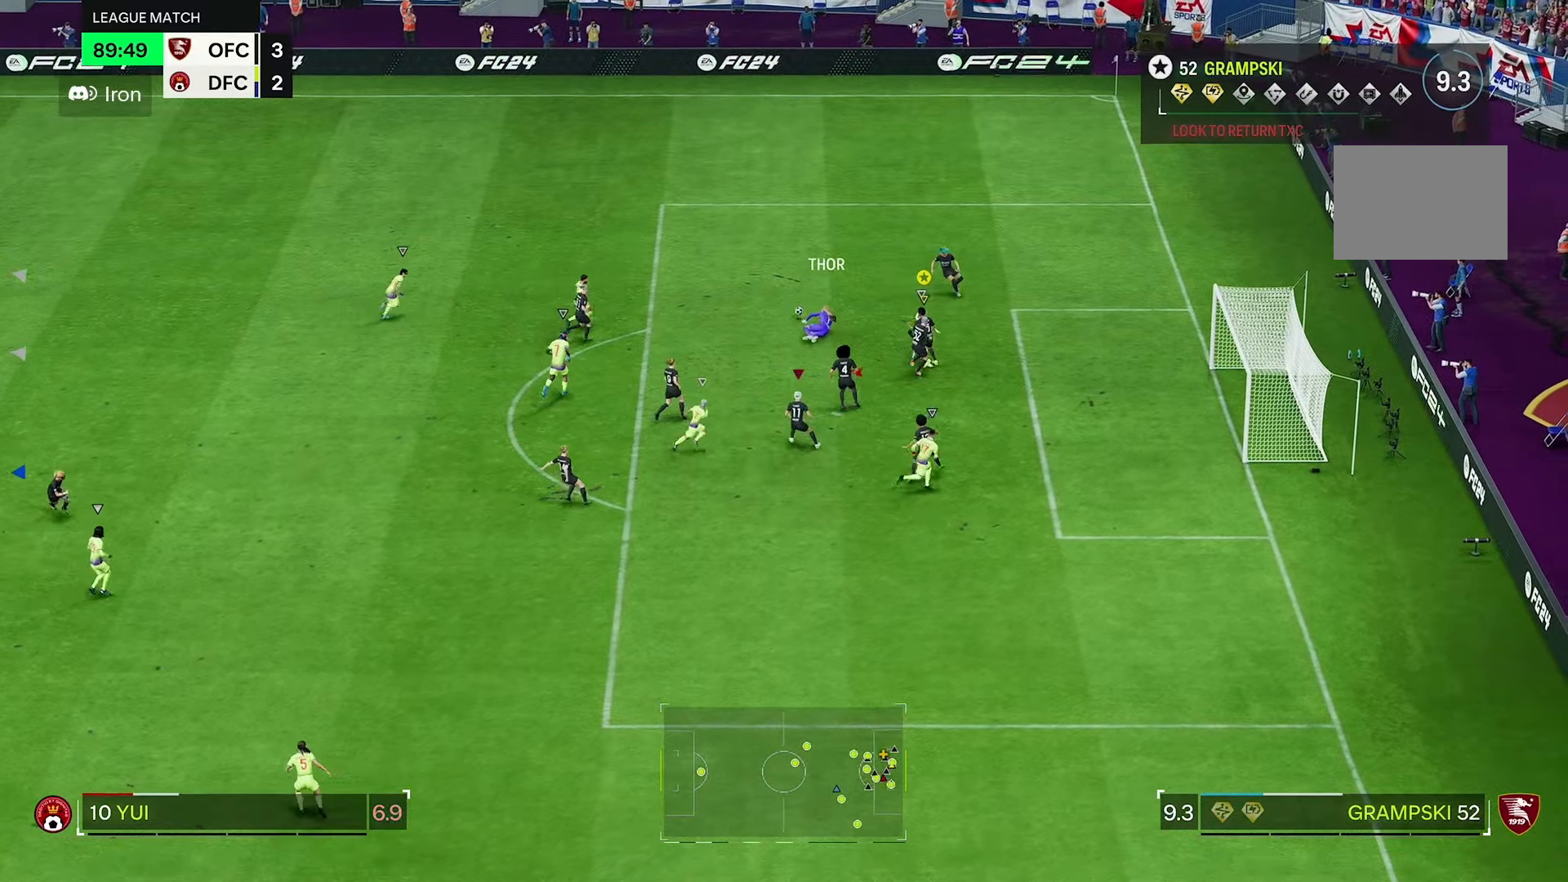
{"dt_ms": 500, "buttons": ["R2"], "left_stick": "up-left", "right_stick": "center", "events": [[250, "left_stick", "up-left"], [500, "R2", "down"]]}
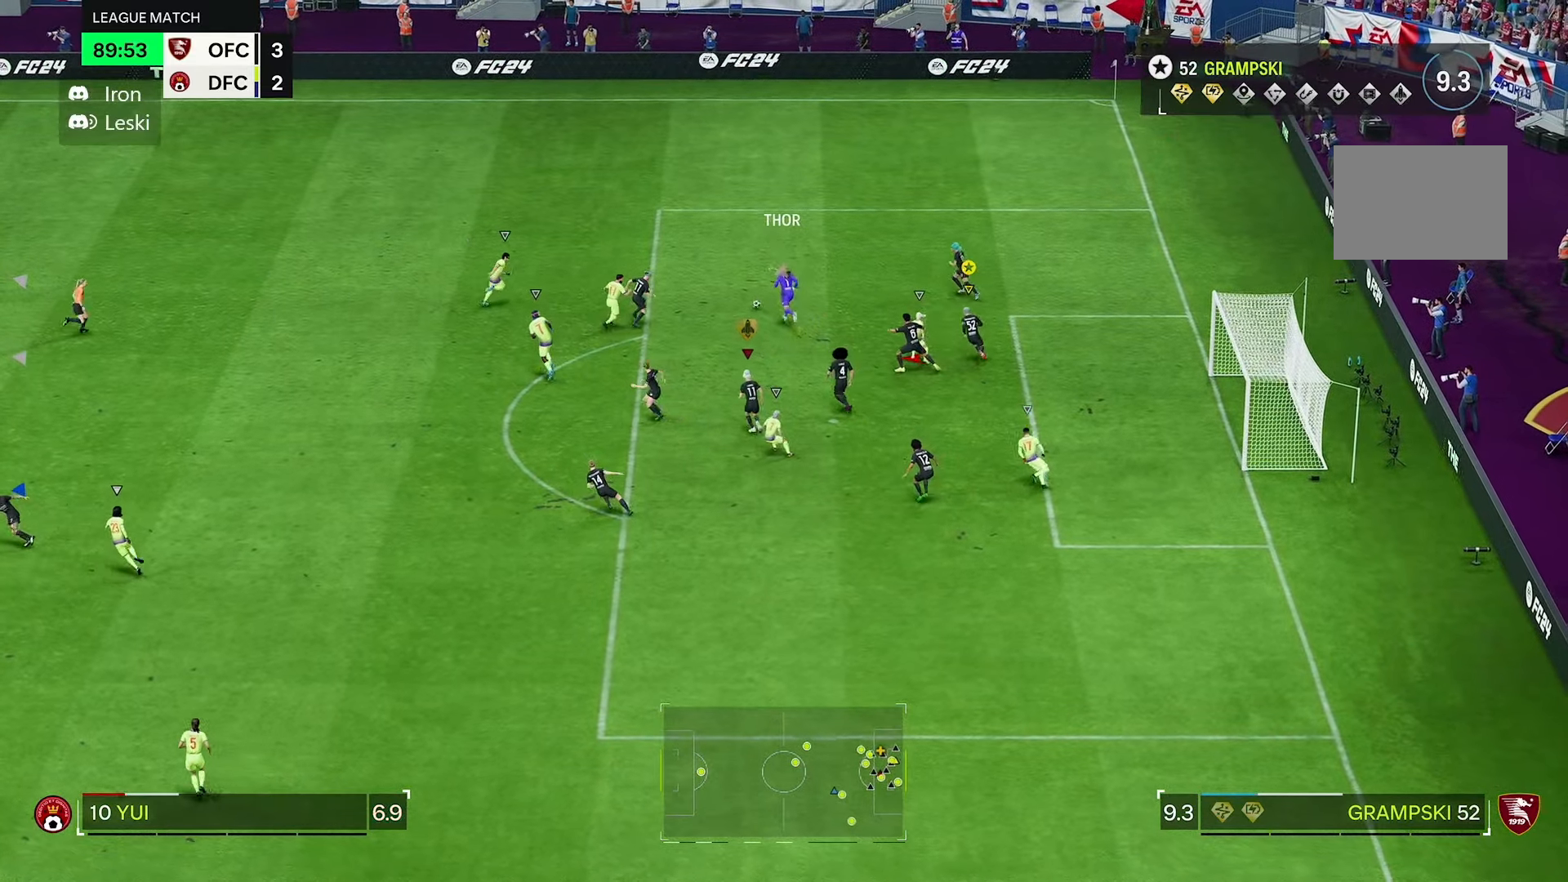
{"dt_ms": 500, "buttons": ["R2"], "left_stick": "up-left", "right_stick": "center", "events": []}
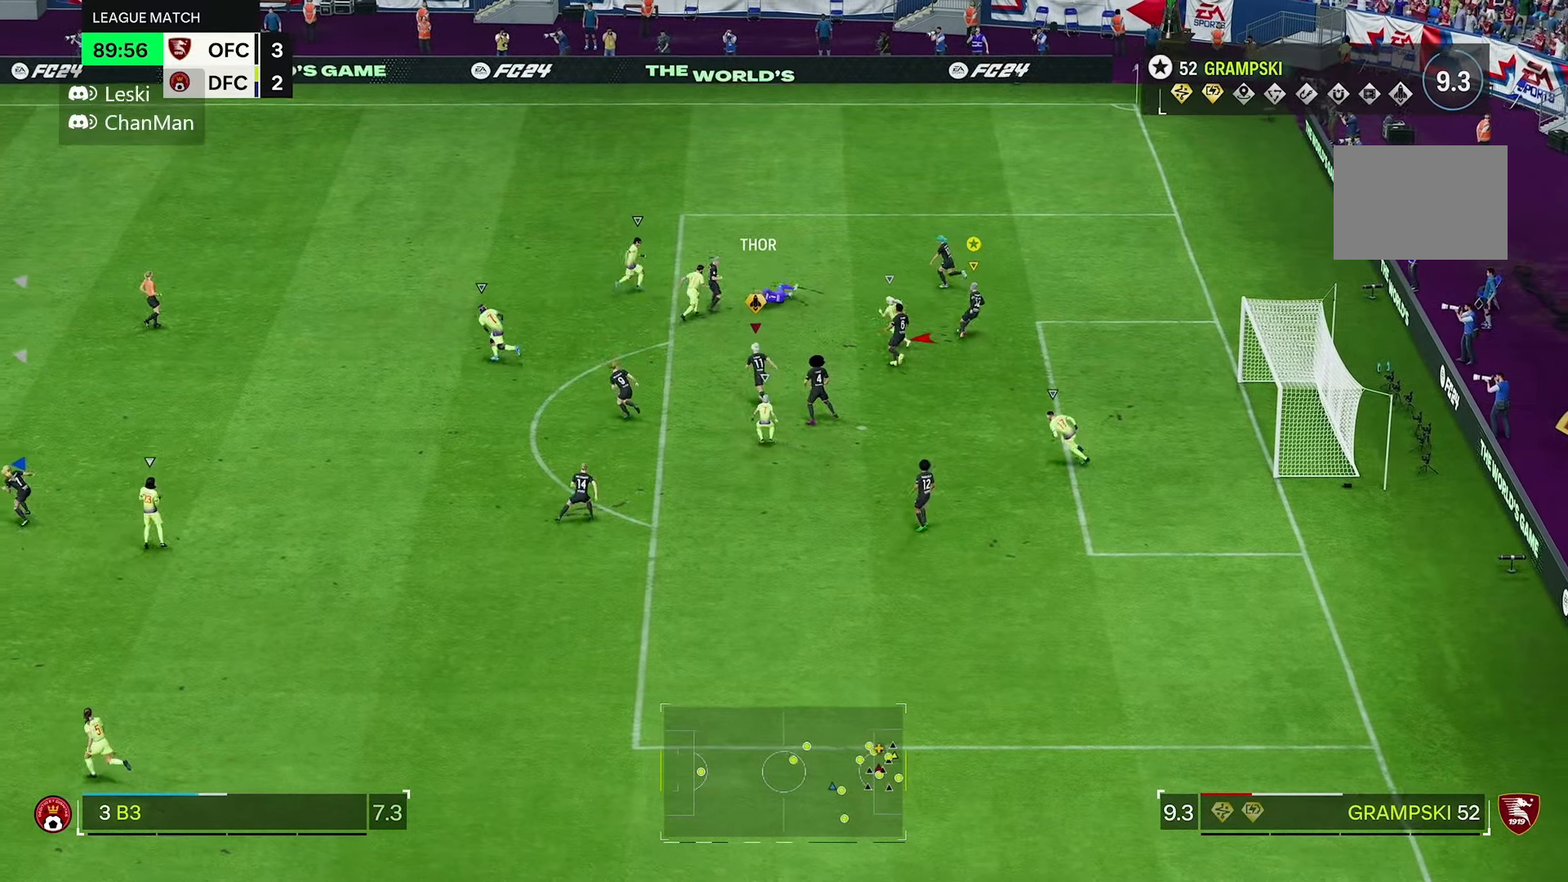
{"dt_ms": 500, "buttons": [], "left_stick": "up-left", "right_stick": "center", "events": [[416, "R2", "up"]]}
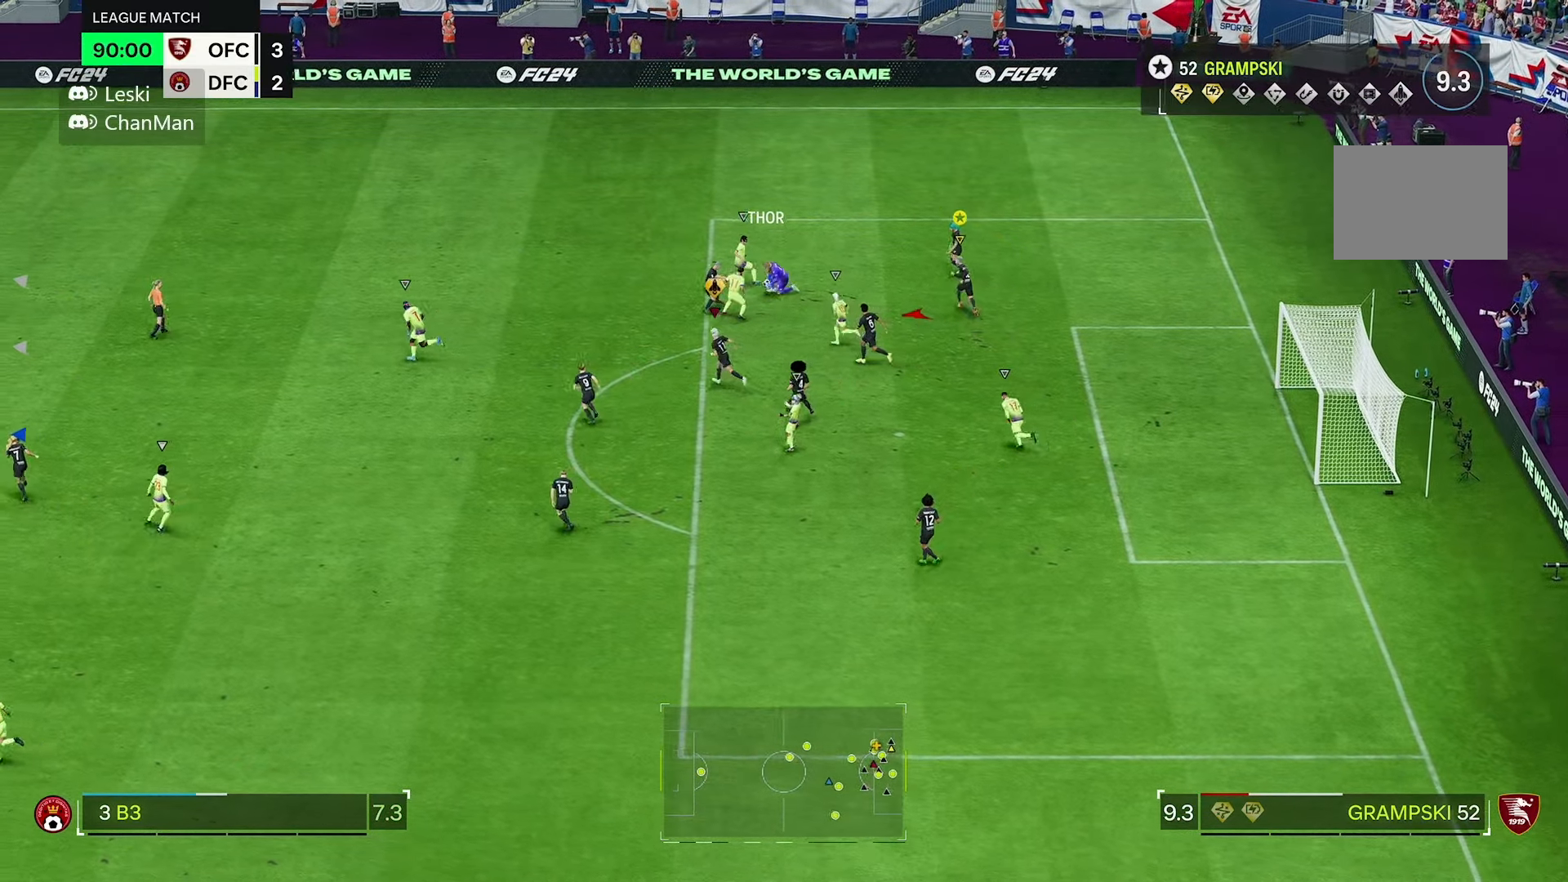
{"dt_ms": 500, "buttons": ["R2"], "left_stick": "up-left", "right_stick": "center", "events": [[166, "R2", "down"]]}
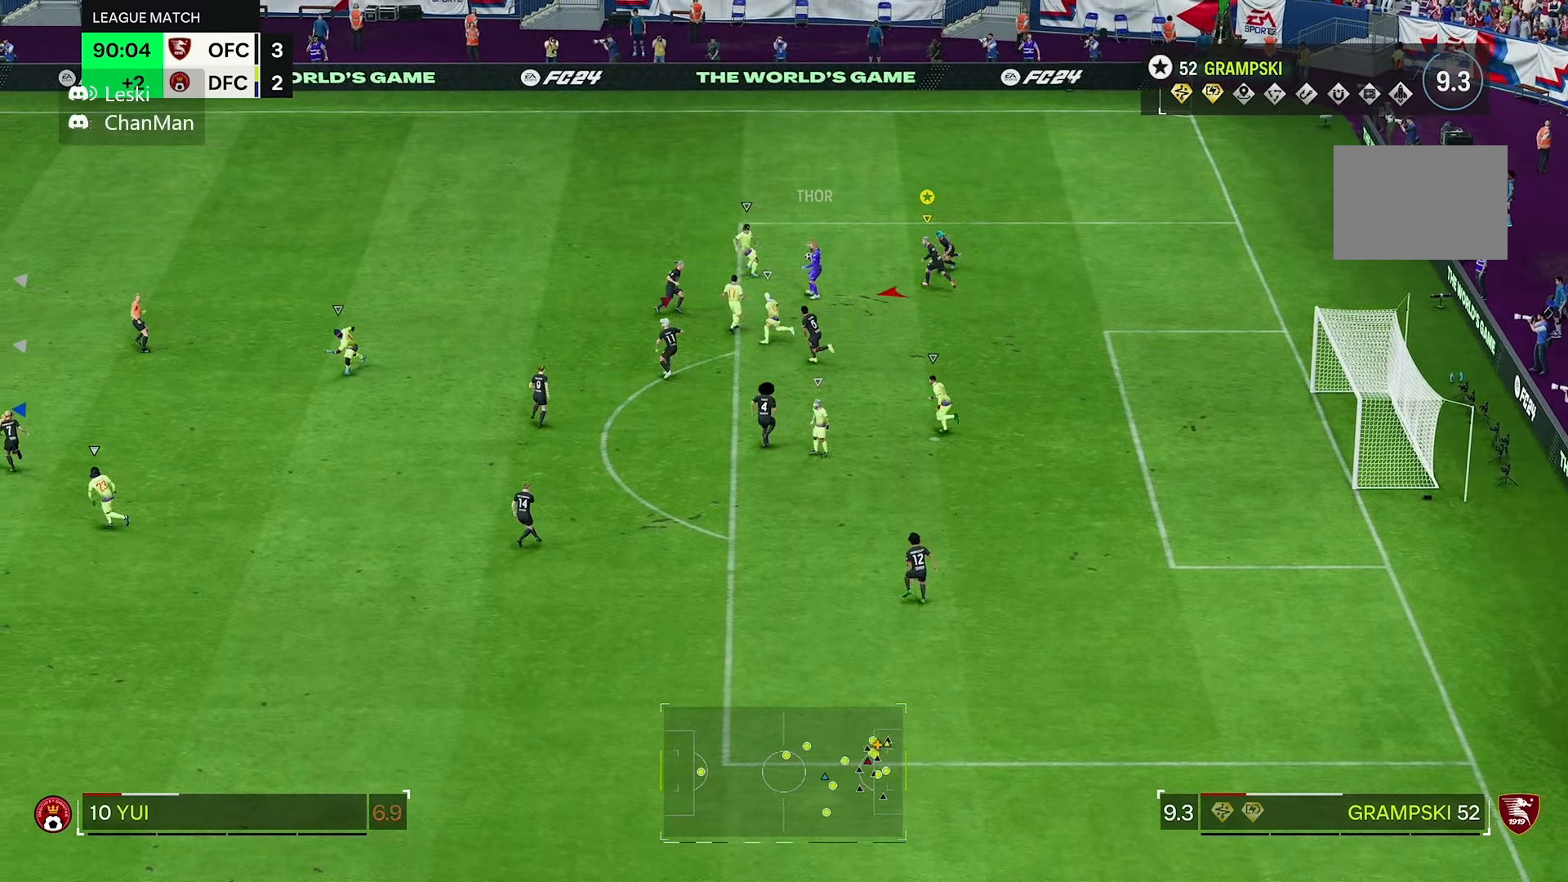
{"dt_ms": 500, "buttons": ["R2"], "left_stick": "up-left", "right_stick": "center", "events": []}
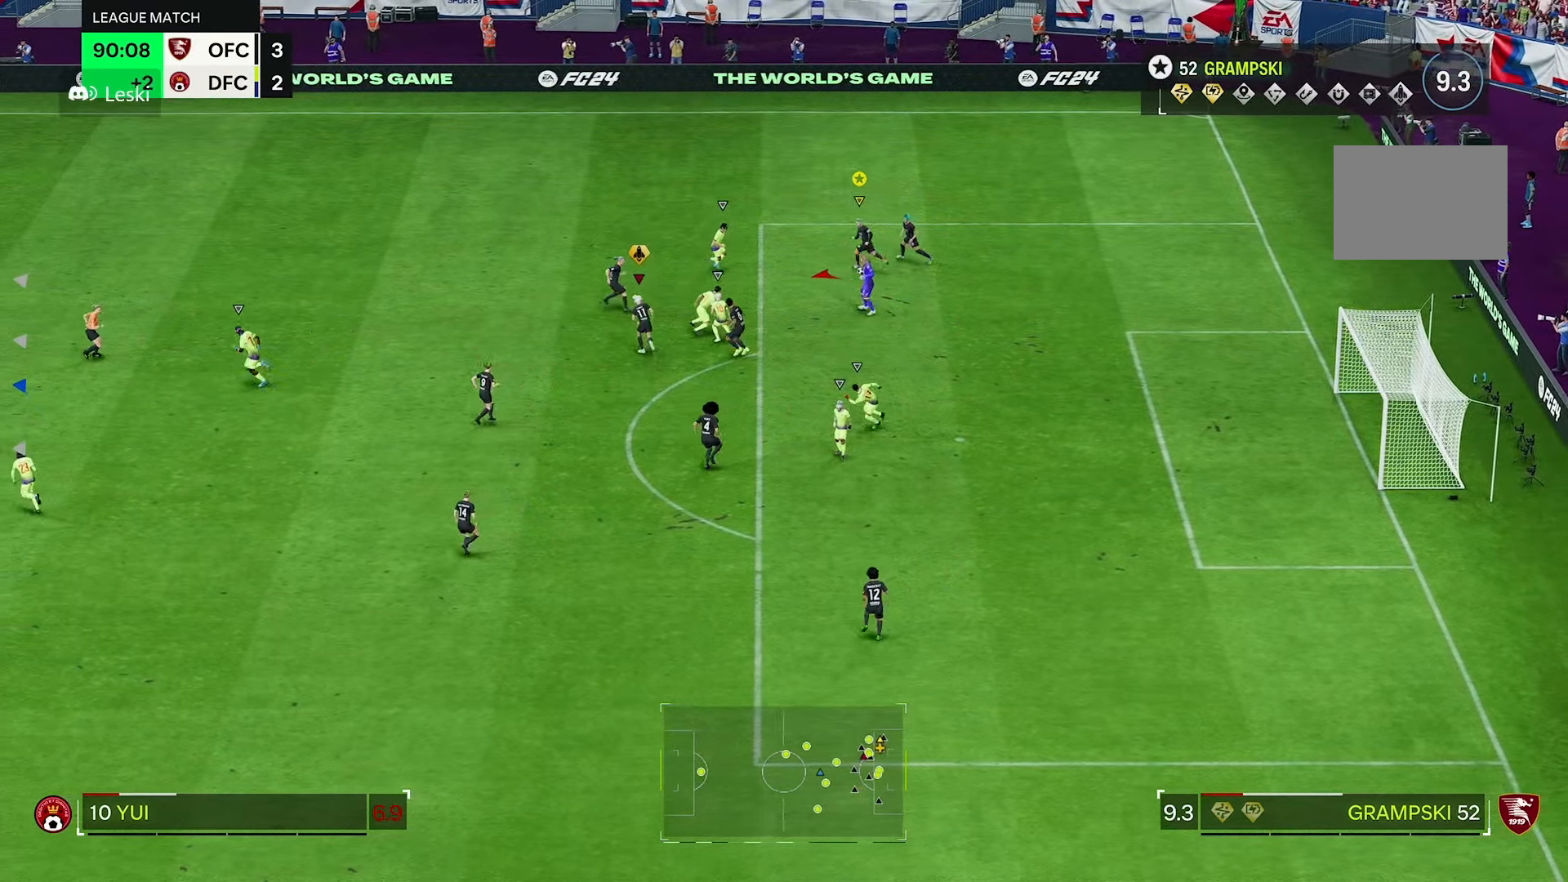
{"dt_ms": 500, "buttons": [], "left_stick": "up-left", "right_stick": "center", "events": [[350, "R2", "up"]]}
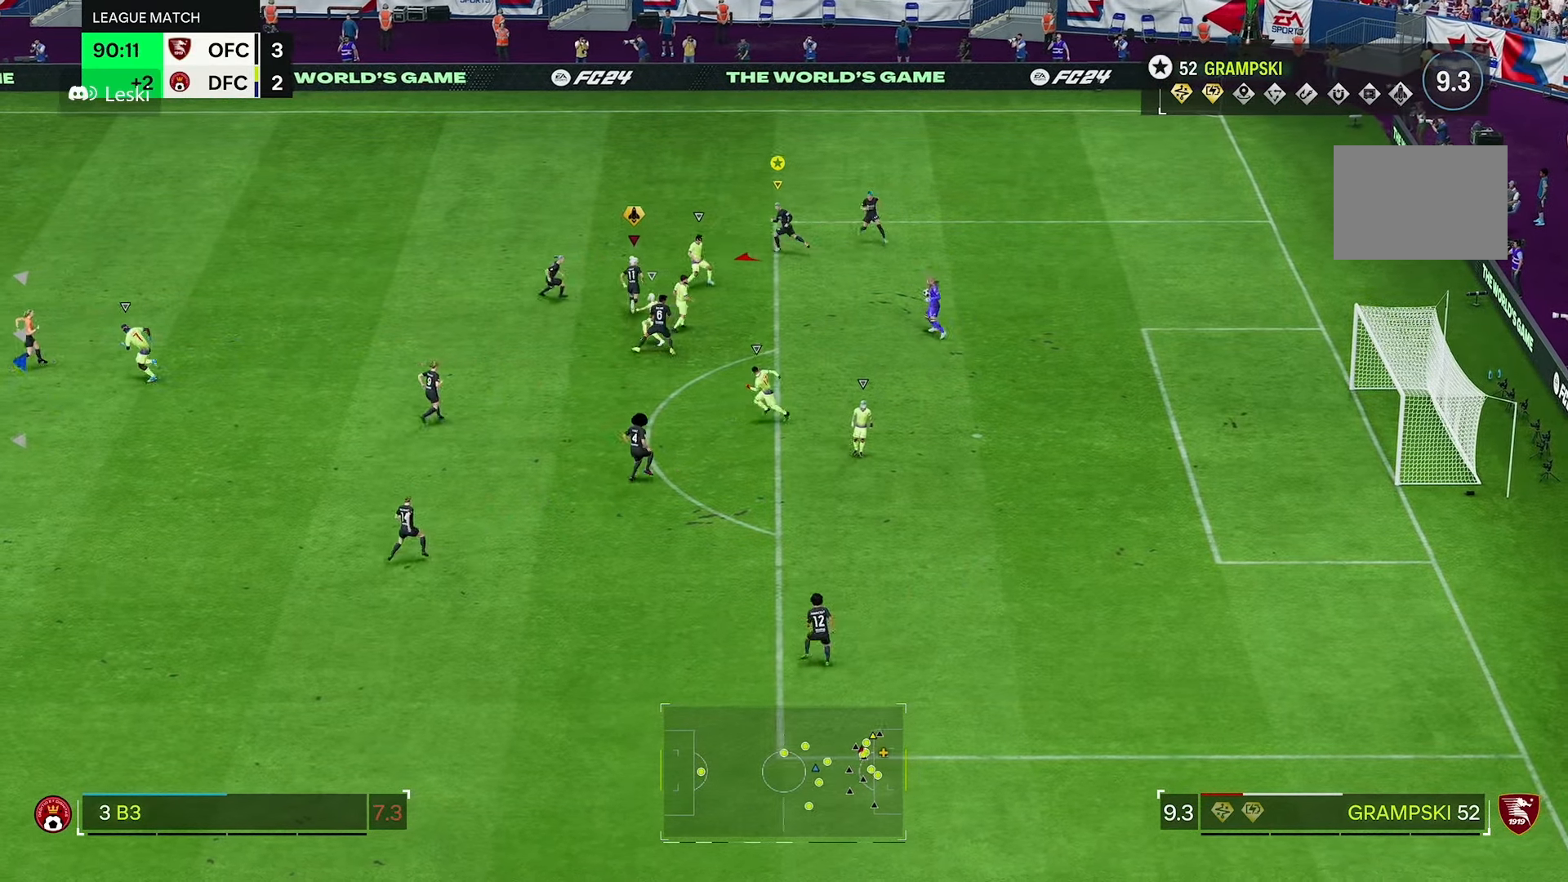
{"dt_ms": 500, "buttons": [], "left_stick": "up-left", "right_stick": "center", "events": []}
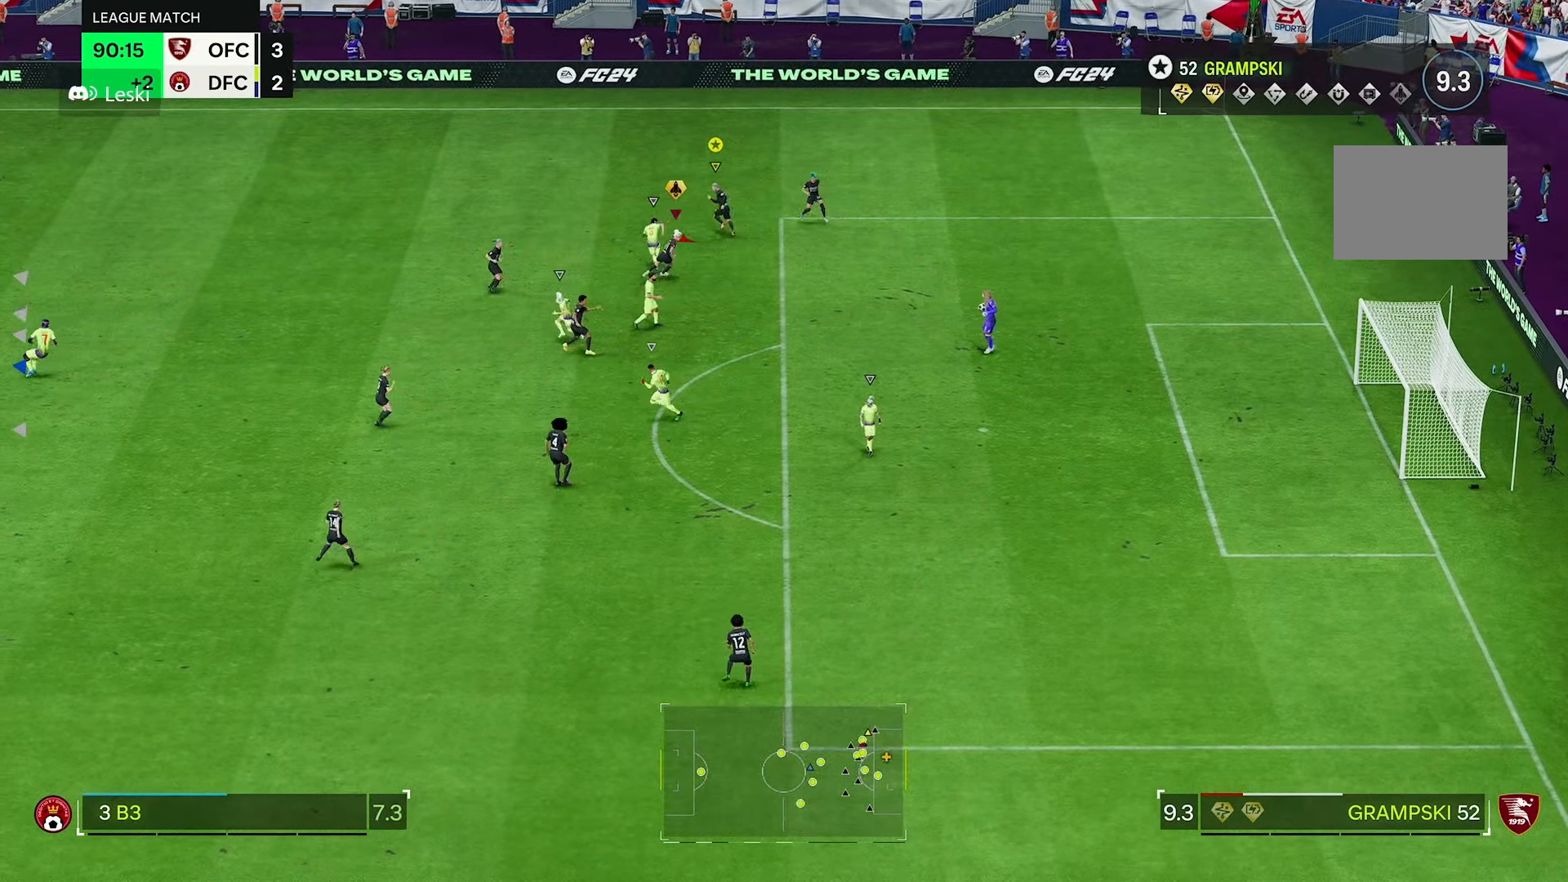
{"dt_ms": 500, "buttons": ["R2"], "left_stick": "up-left", "right_stick": "center", "events": [[233, "R2", "down"]]}
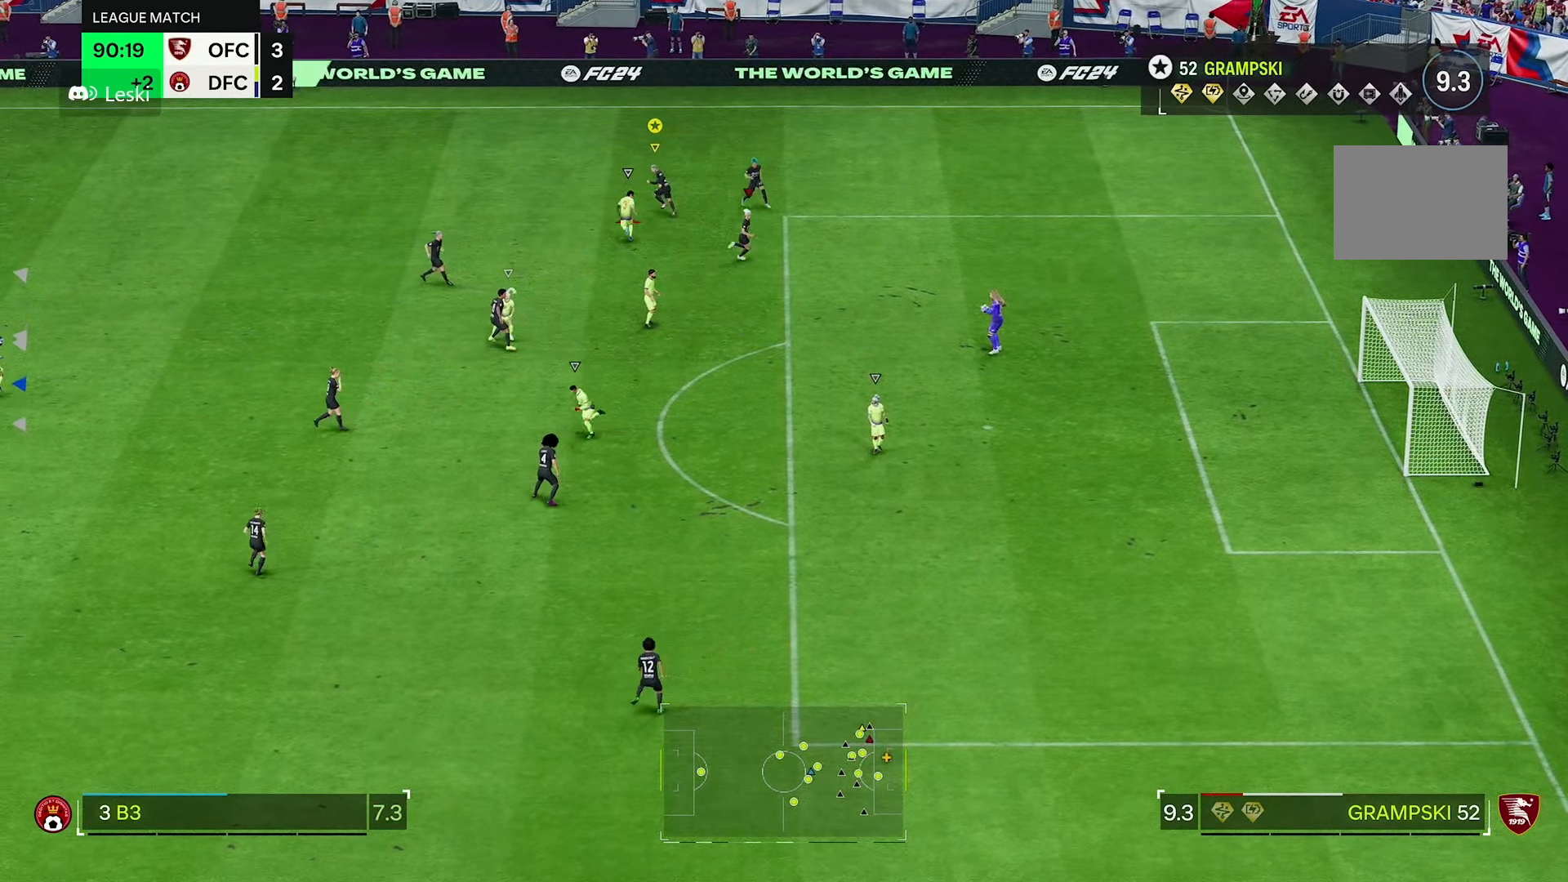
{"dt_ms": 500, "buttons": ["R2"], "left_stick": "left", "right_stick": "center", "events": [[50, "R2", "up"], [66, "left_stick", "left"], [316, "R2", "down"]]}
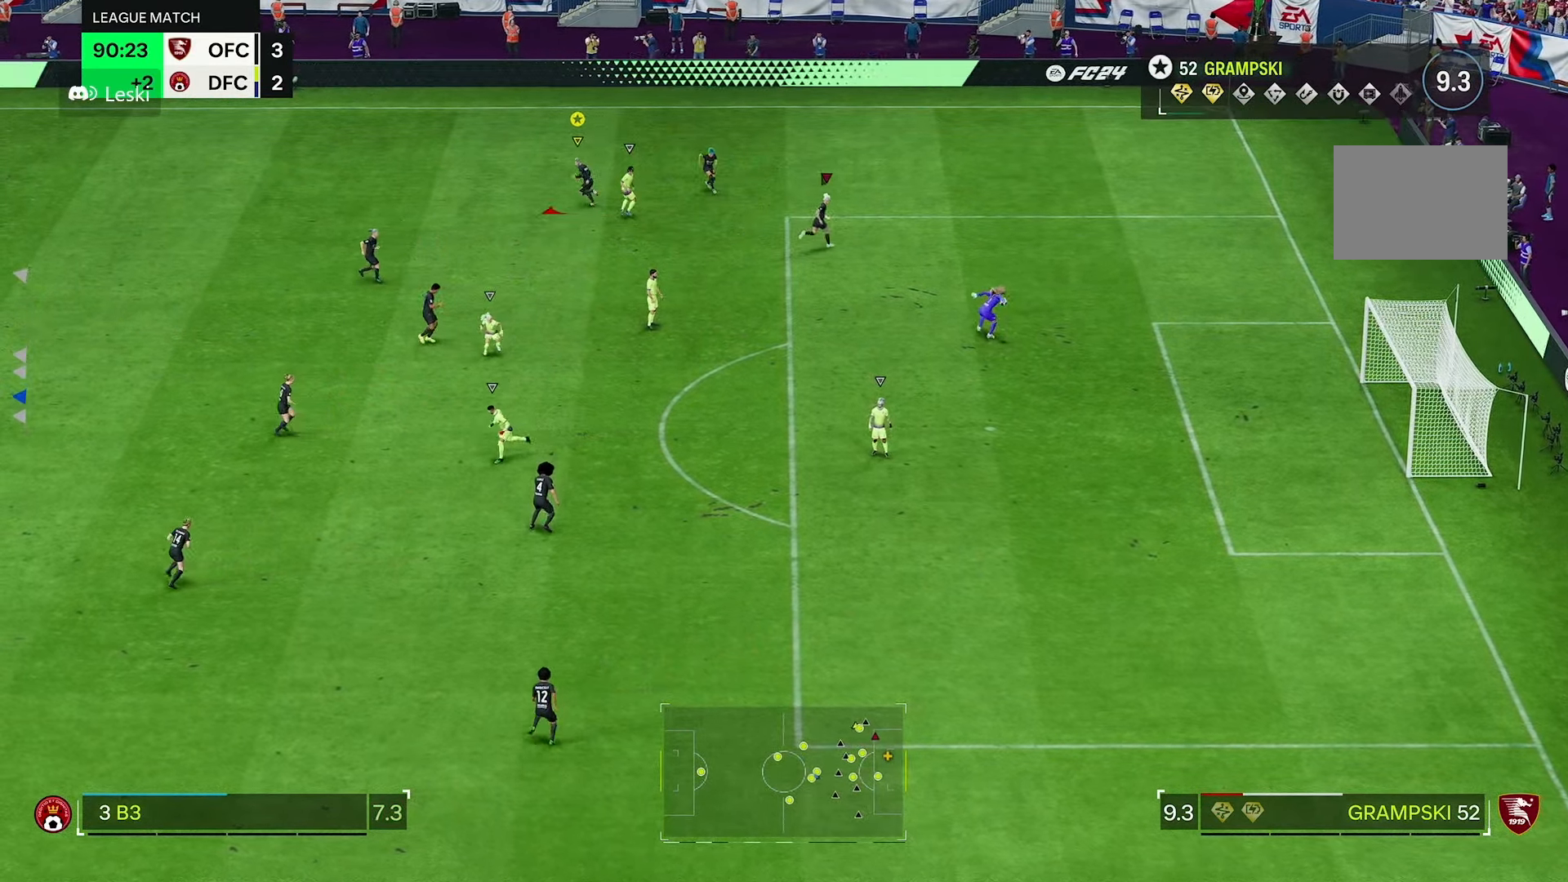
{"dt_ms": 500, "buttons": ["R2"], "left_stick": "left", "right_stick": "center", "events": []}
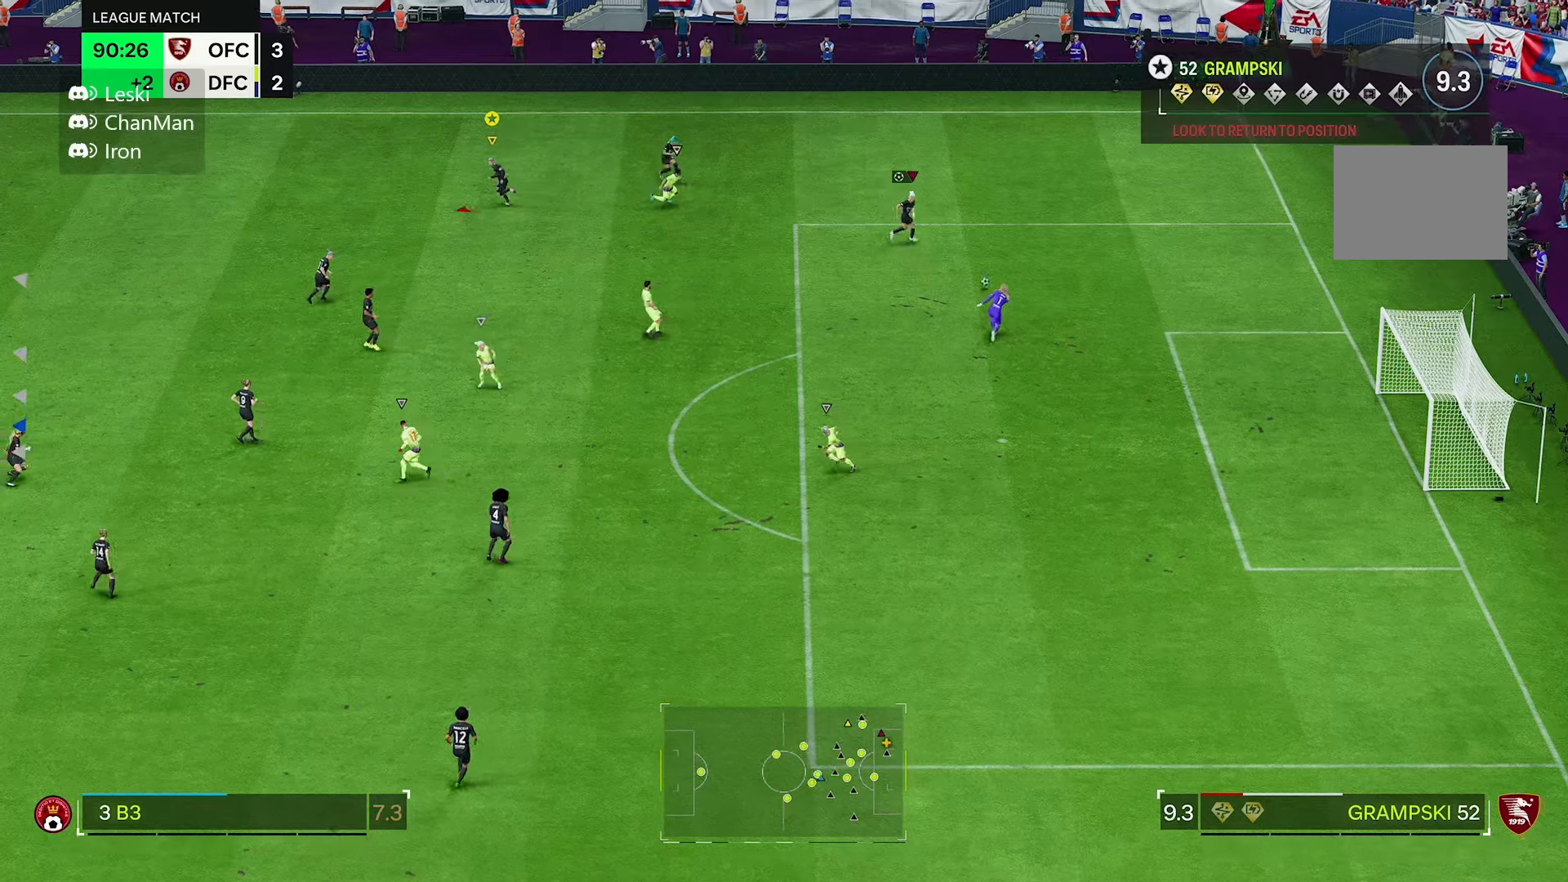
{"dt_ms": 500, "buttons": ["L2"], "left_stick": "up-left", "right_stick": "center", "events": [[133, "R2", "up"], [316, "left_stick", "up-left"], [400, "L2", "down"]]}
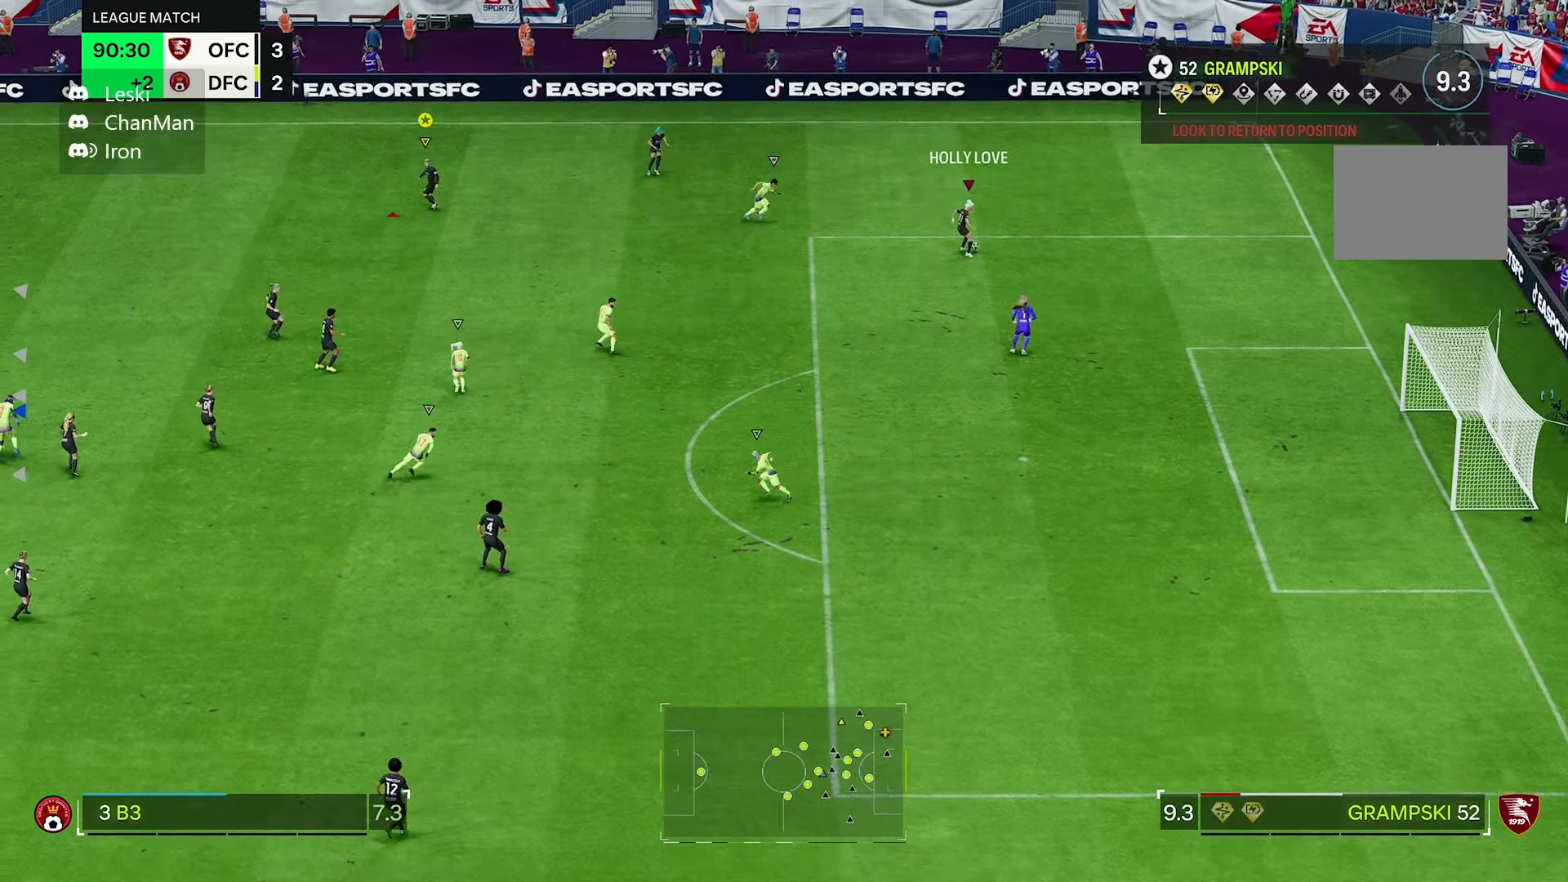
{"dt_ms": 500, "buttons": ["L2", "R2"], "left_stick": "up", "right_stick": "center", "events": [[83, "left_stick", "up"], [450, "R2", "down"]]}
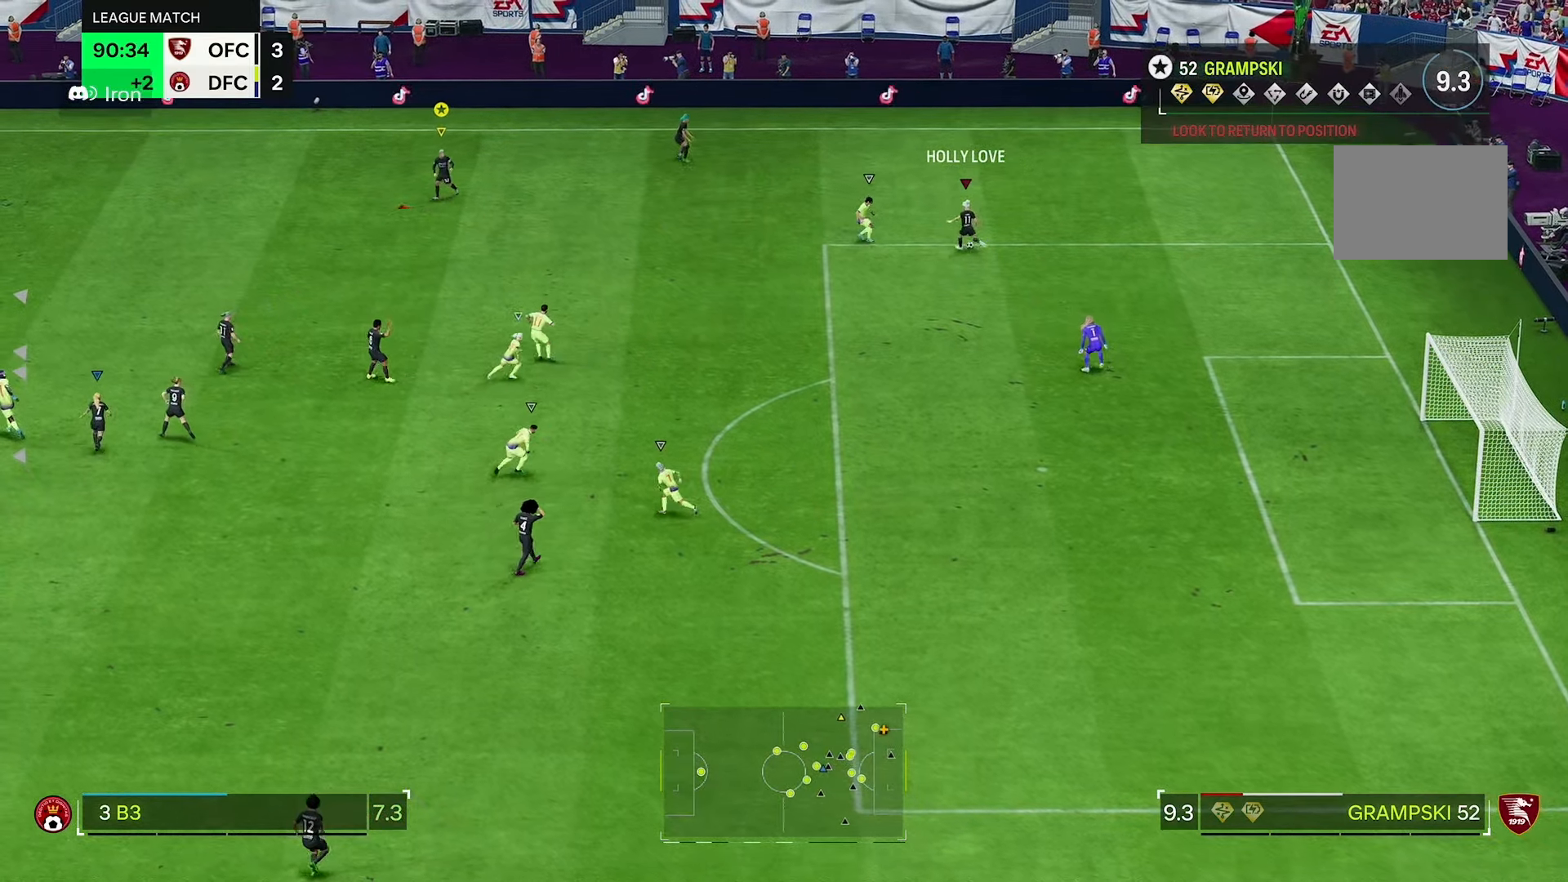
{"dt_ms": 500, "buttons": ["L2"], "left_stick": "up-left", "right_stick": "center"}
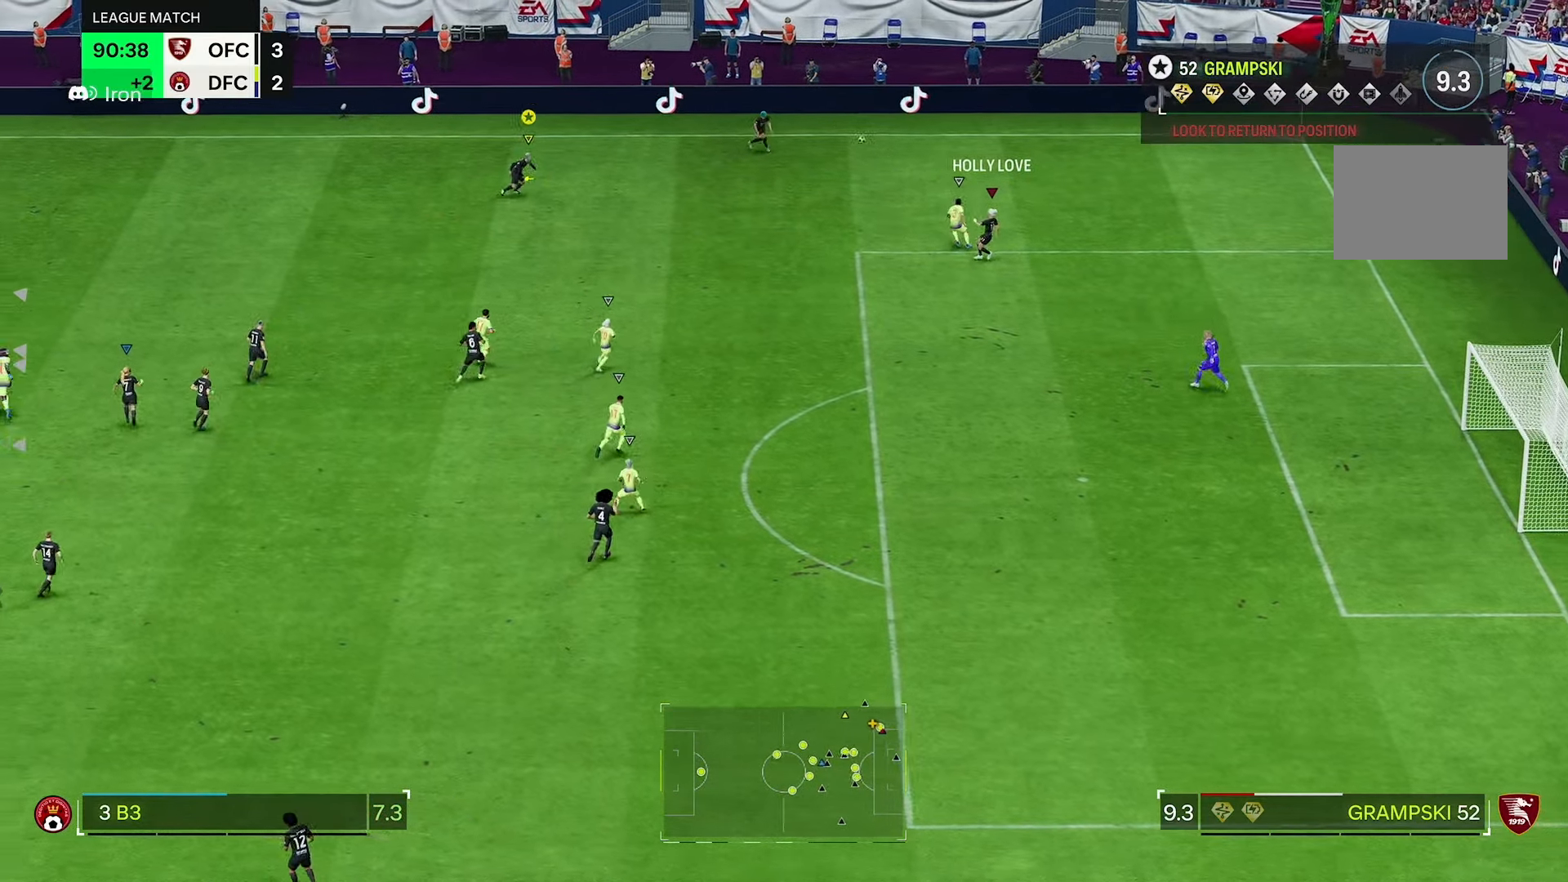
{"dt_ms": 500, "buttons": [], "left_stick": "left", "right_stick": "center", "events": [[50, "left_stick", "left"], [233, "L2", "up"]]}
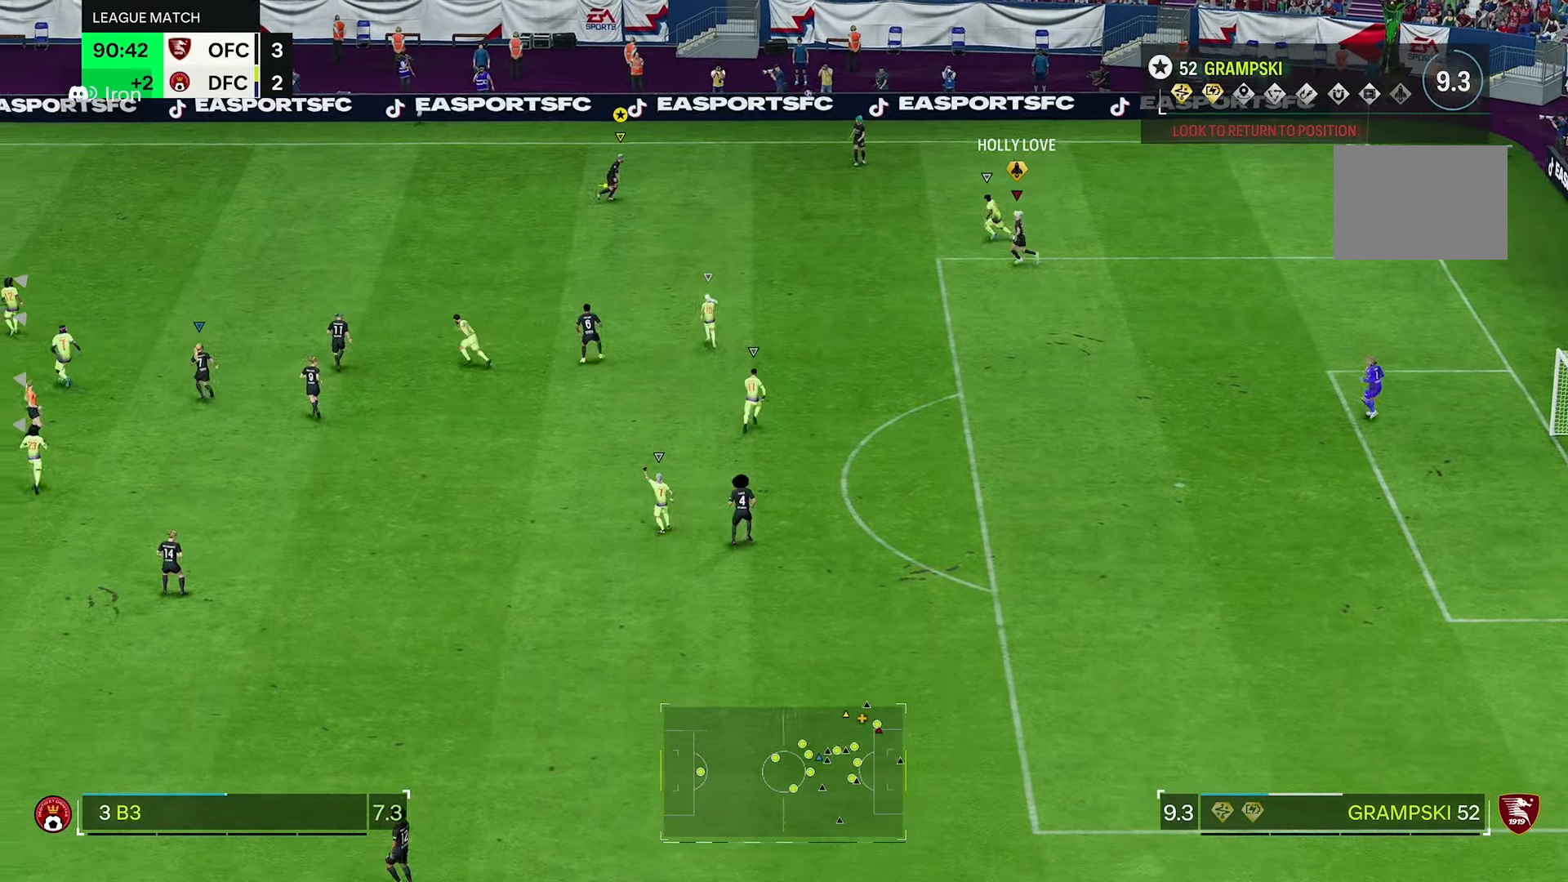
{"dt_ms": 500, "buttons": [], "left_stick": "left", "right_stick": "center", "events": []}
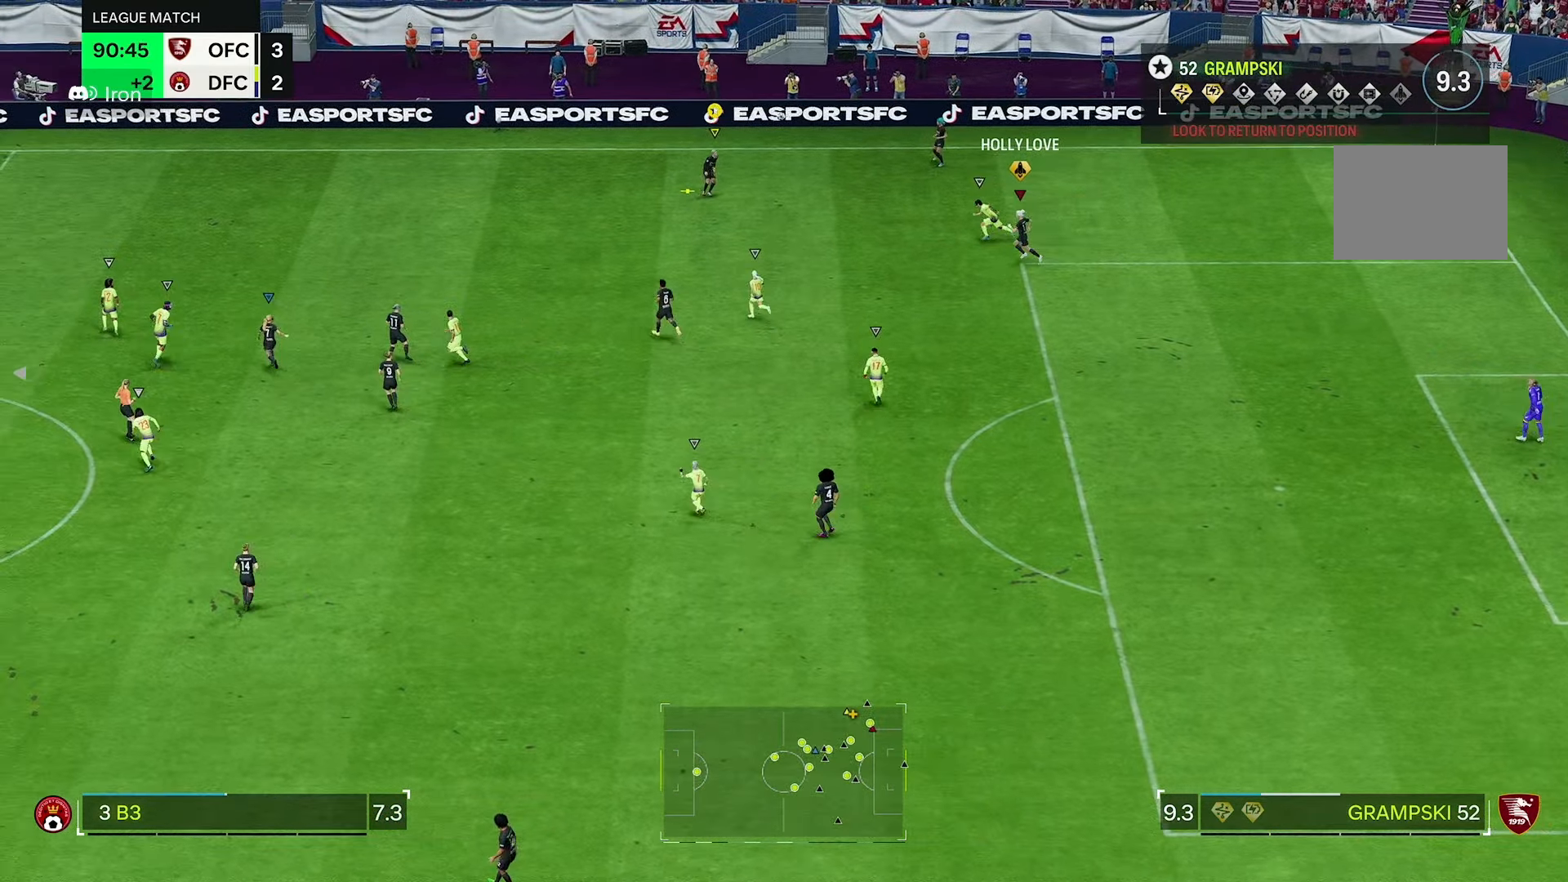
{"dt_ms": 500, "buttons": [], "left_stick": "left", "right_stick": "center", "events": []}
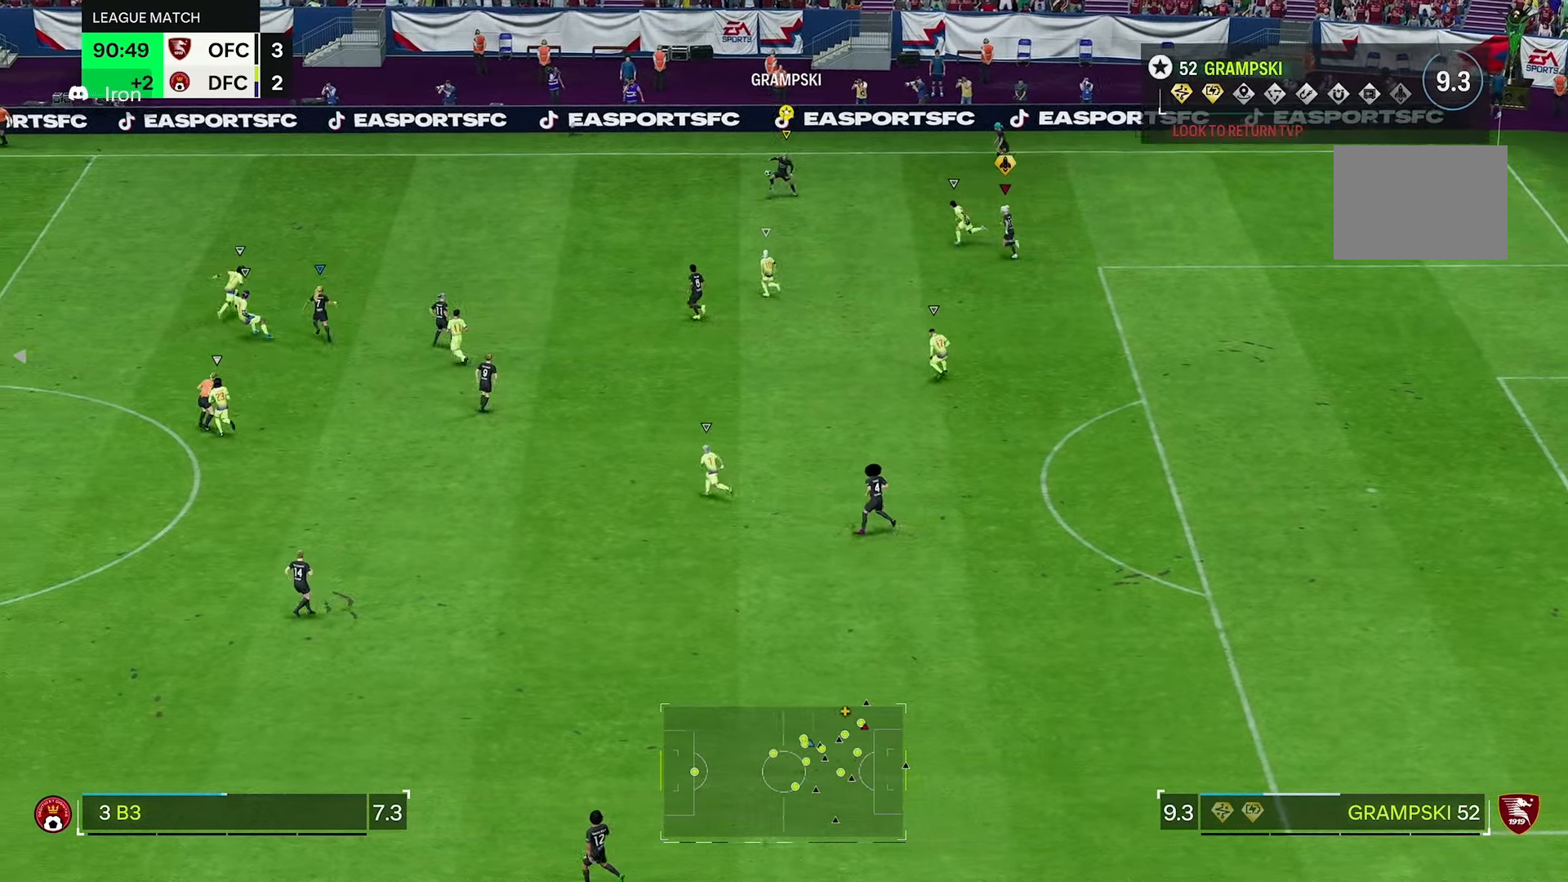
{"dt_ms": 500, "buttons": [], "left_stick": "left", "right_stick": "center", "events": []}
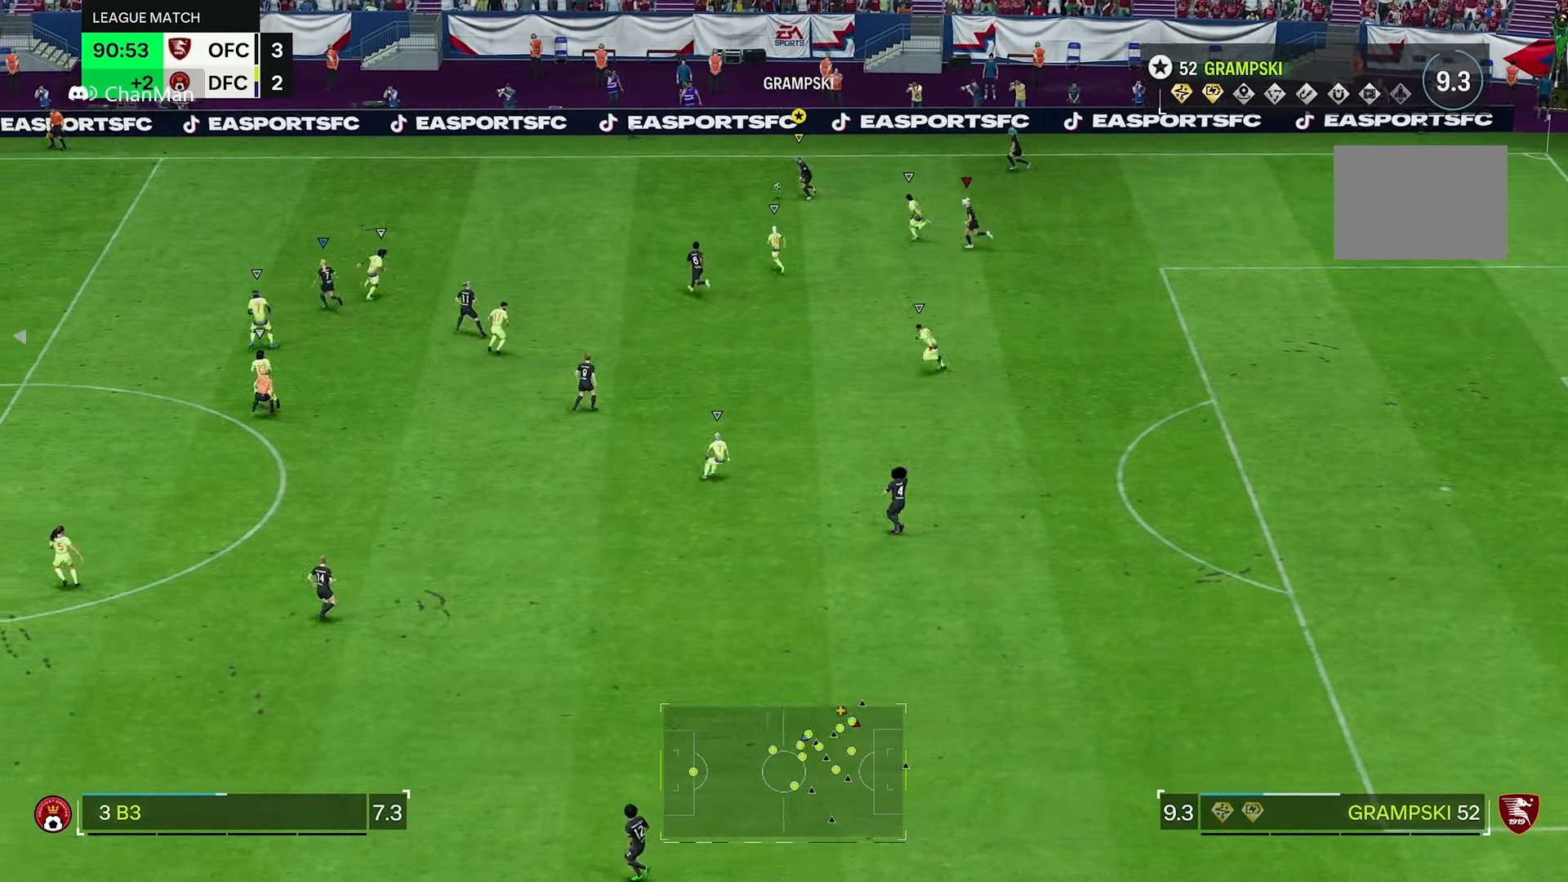
{"dt_ms": 500, "buttons": [], "left_stick": "left", "right_stick": "center", "events": []}
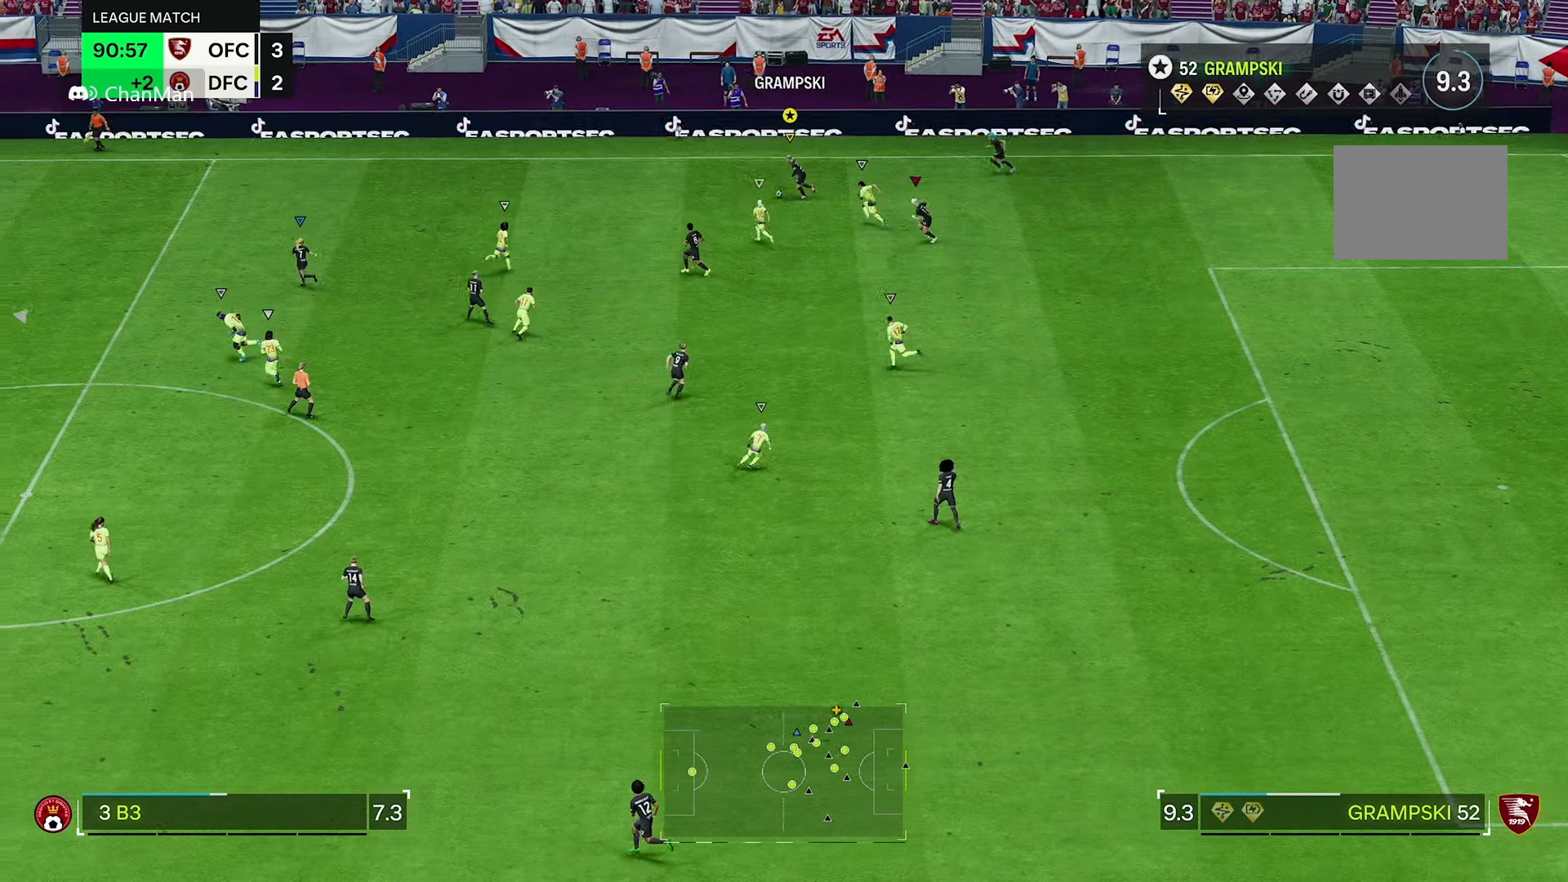
{"dt_ms": 500, "buttons": [], "left_stick": "center", "right_stick": "center", "events": [[50, "right_stick", "down"], [133, "left_stick", "center"], [166, "right_stick", "center"], [266, "right_stick", "down"], [366, "right_stick", "center"]]}